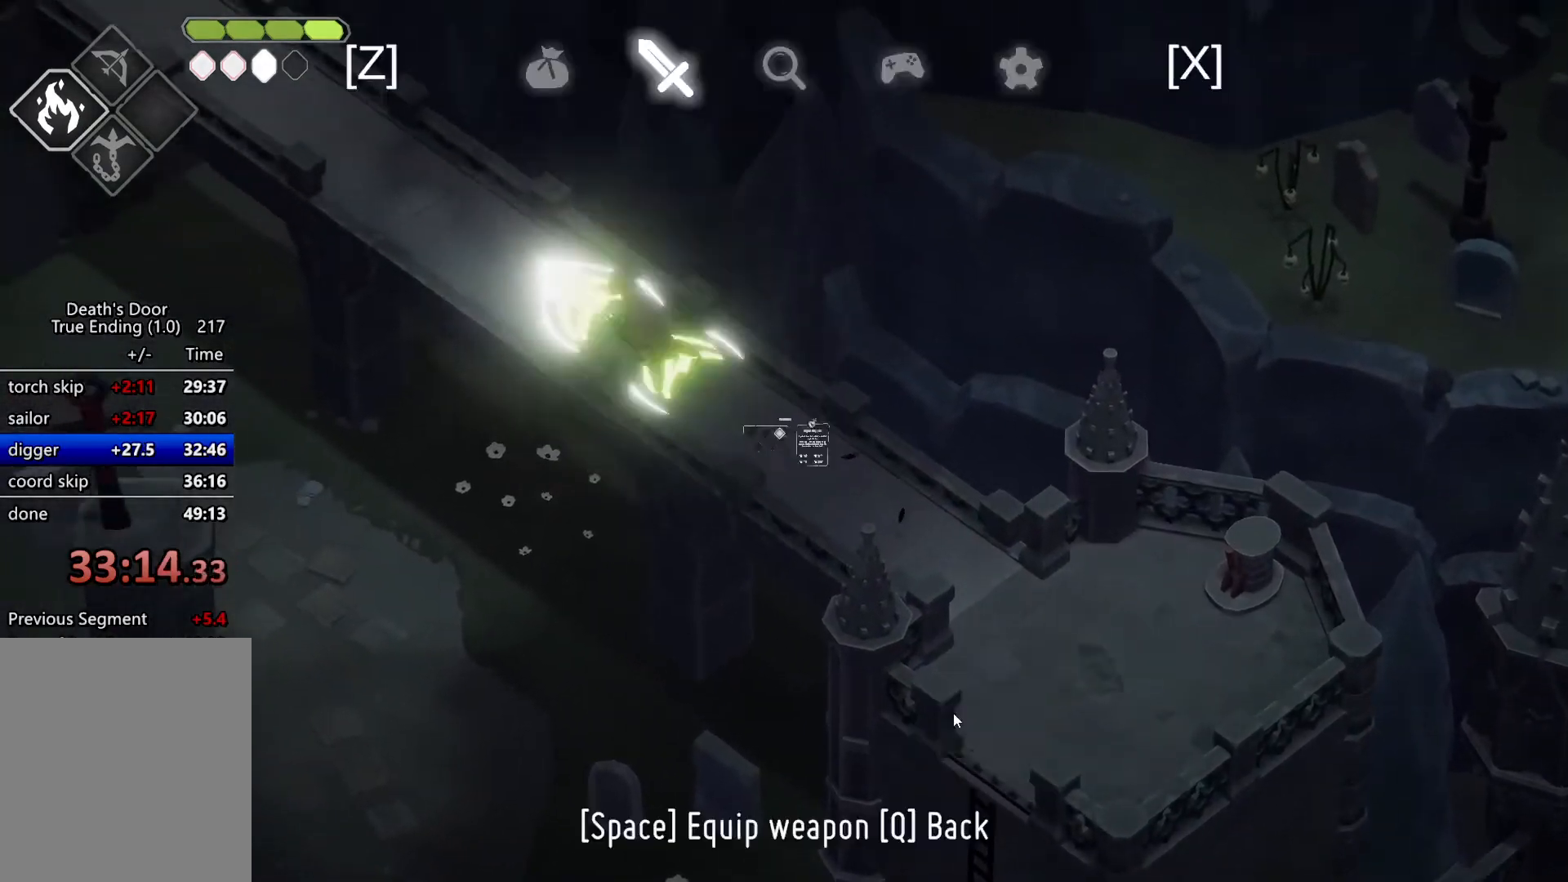
Gameplay with keyboard; each line is a JSON object with the keys held at the frame after it. "events" lists presses ("down") and releases ("up") of "a", "d", "escape", "exit", "kb_attack", "kb_heavy", "m_attack", "m_heavy", "m_magic", "roll", "s", "shift" and "w" between this image and that frame as [ms after this image, input, new state], when the widget could be followed in between. No other keys are recorded. Mouse input is not recorded. Key names are as the overlay labels them; some are game actions (e.g. jump) rather than physical keys.
{"keys": [], "events": [[100, "escape", "up"], [134, "escape", "down"], [134, "roll", "up"], [234, "escape", "up"]]}
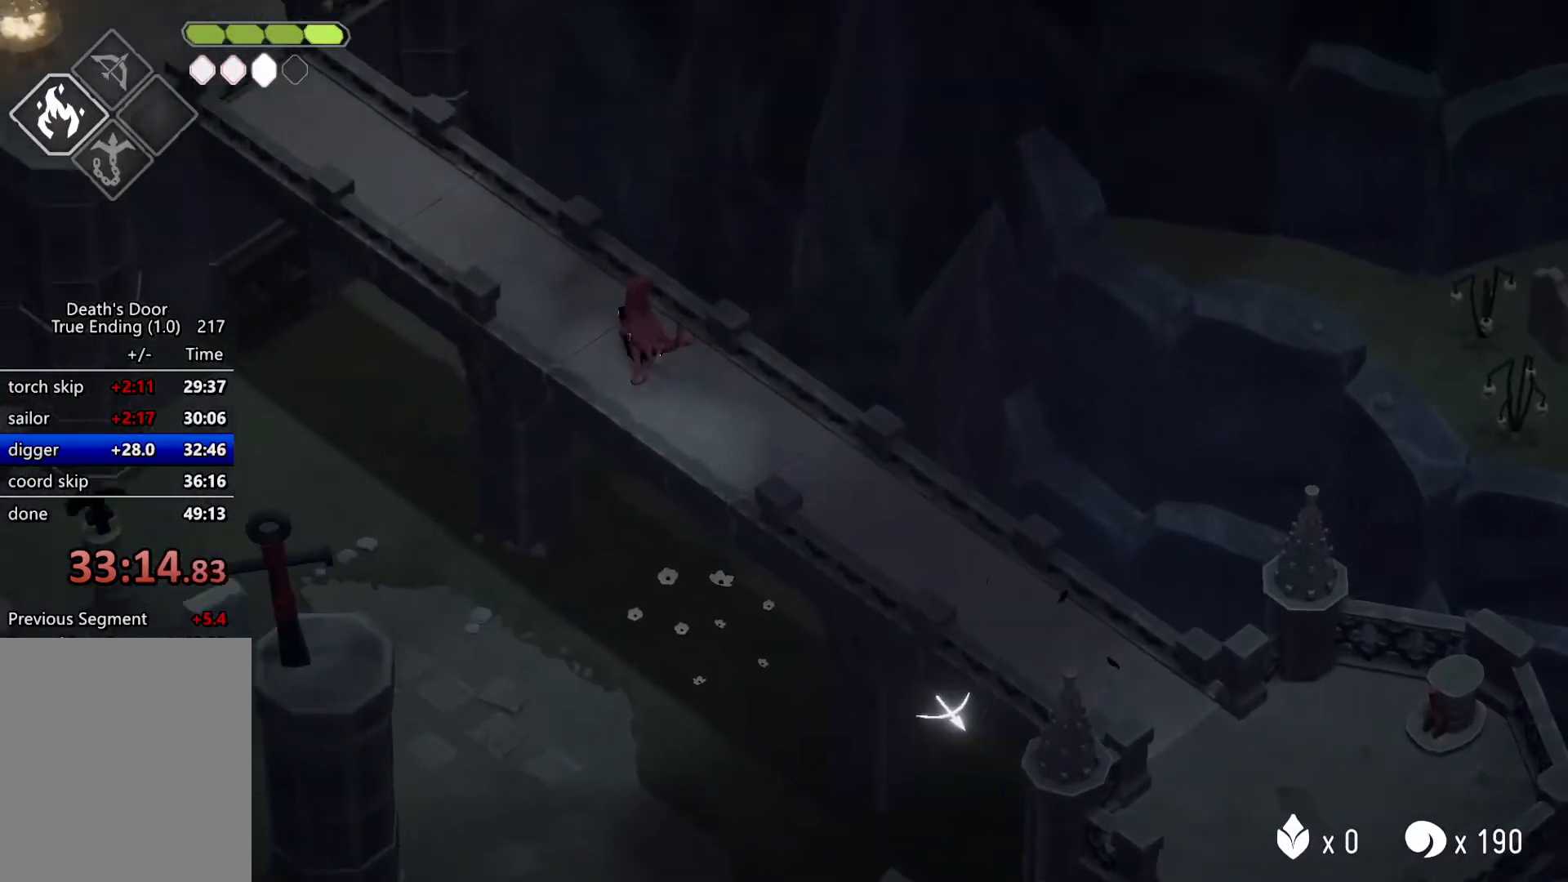
{"keys": [], "events": []}
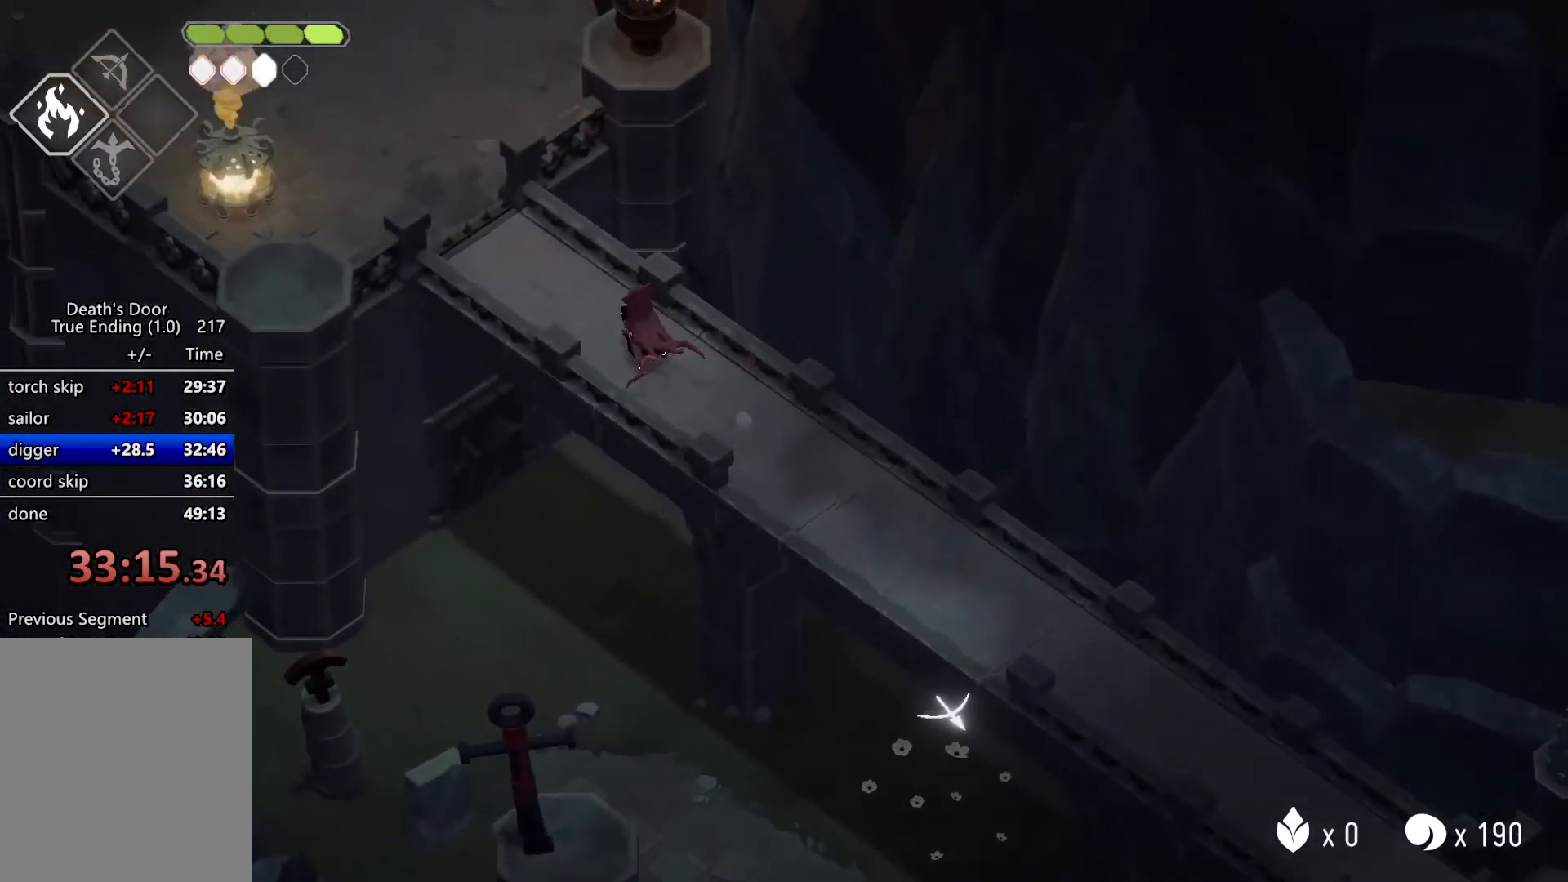
{"keys": [], "events": []}
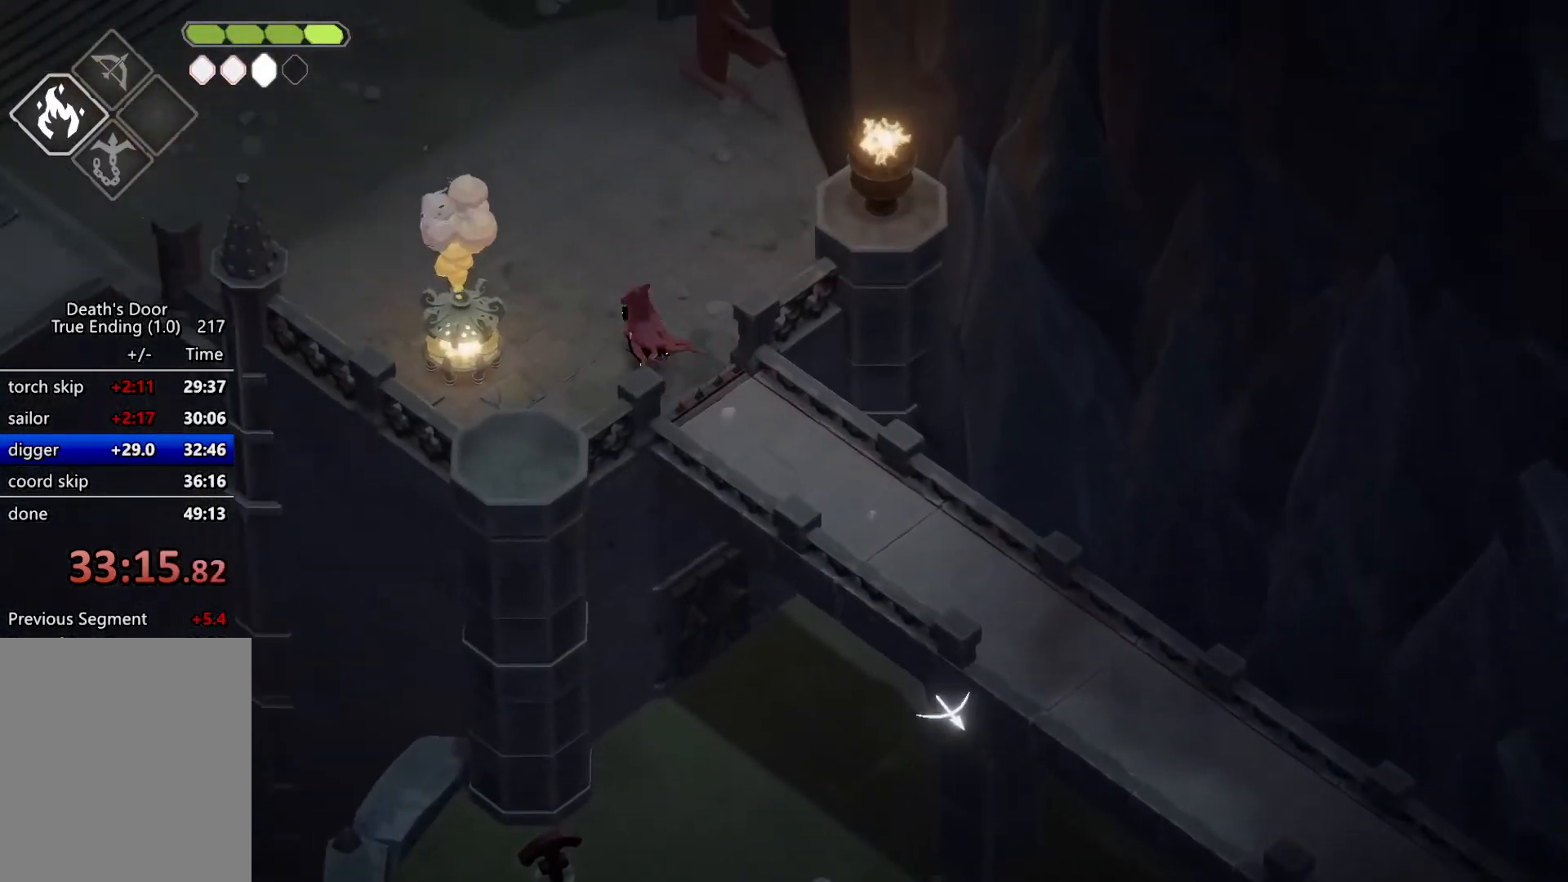
{"keys": [], "events": []}
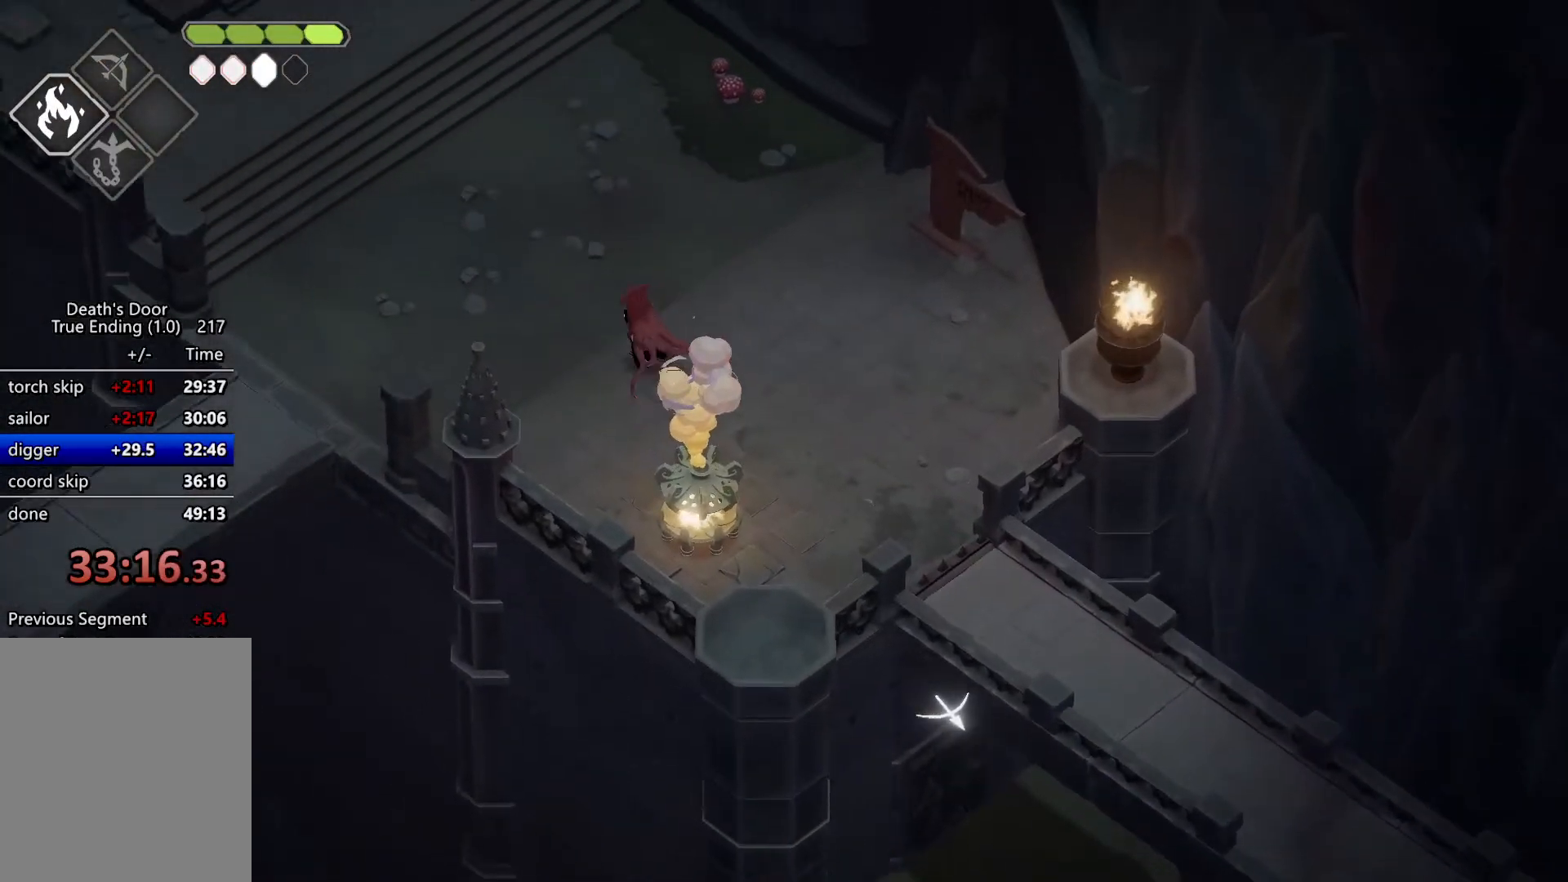
{"keys": [], "events": [[34, "roll", "down"], [100, "kb_heavy", "down"], [200, "kb_heavy", "up"], [200, "roll", "up"]]}
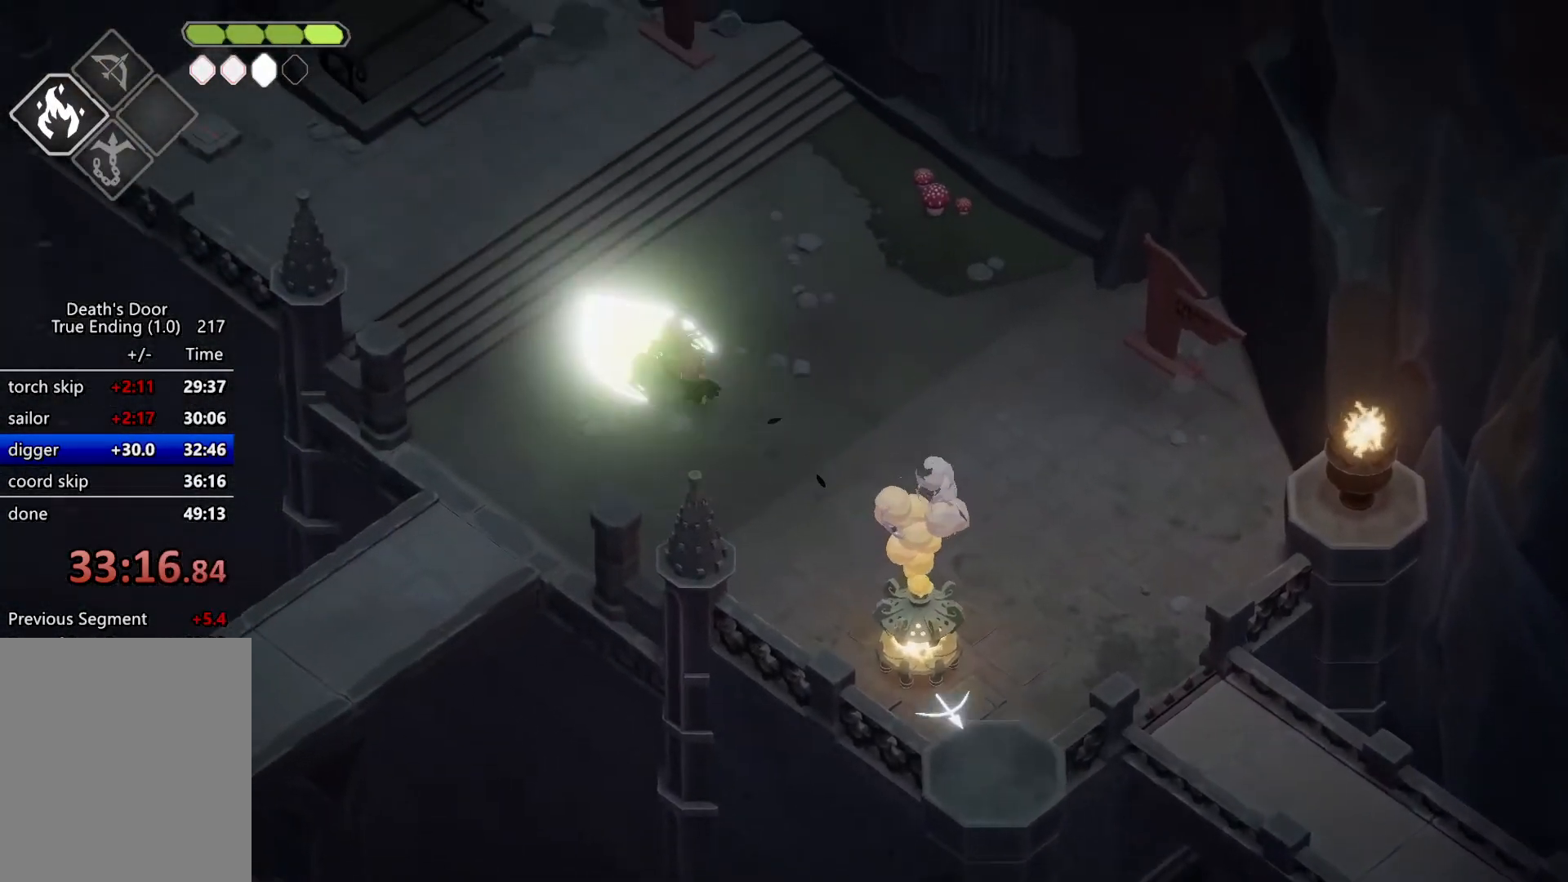
{"keys": ["w"], "events": [[267, "w", "down"]]}
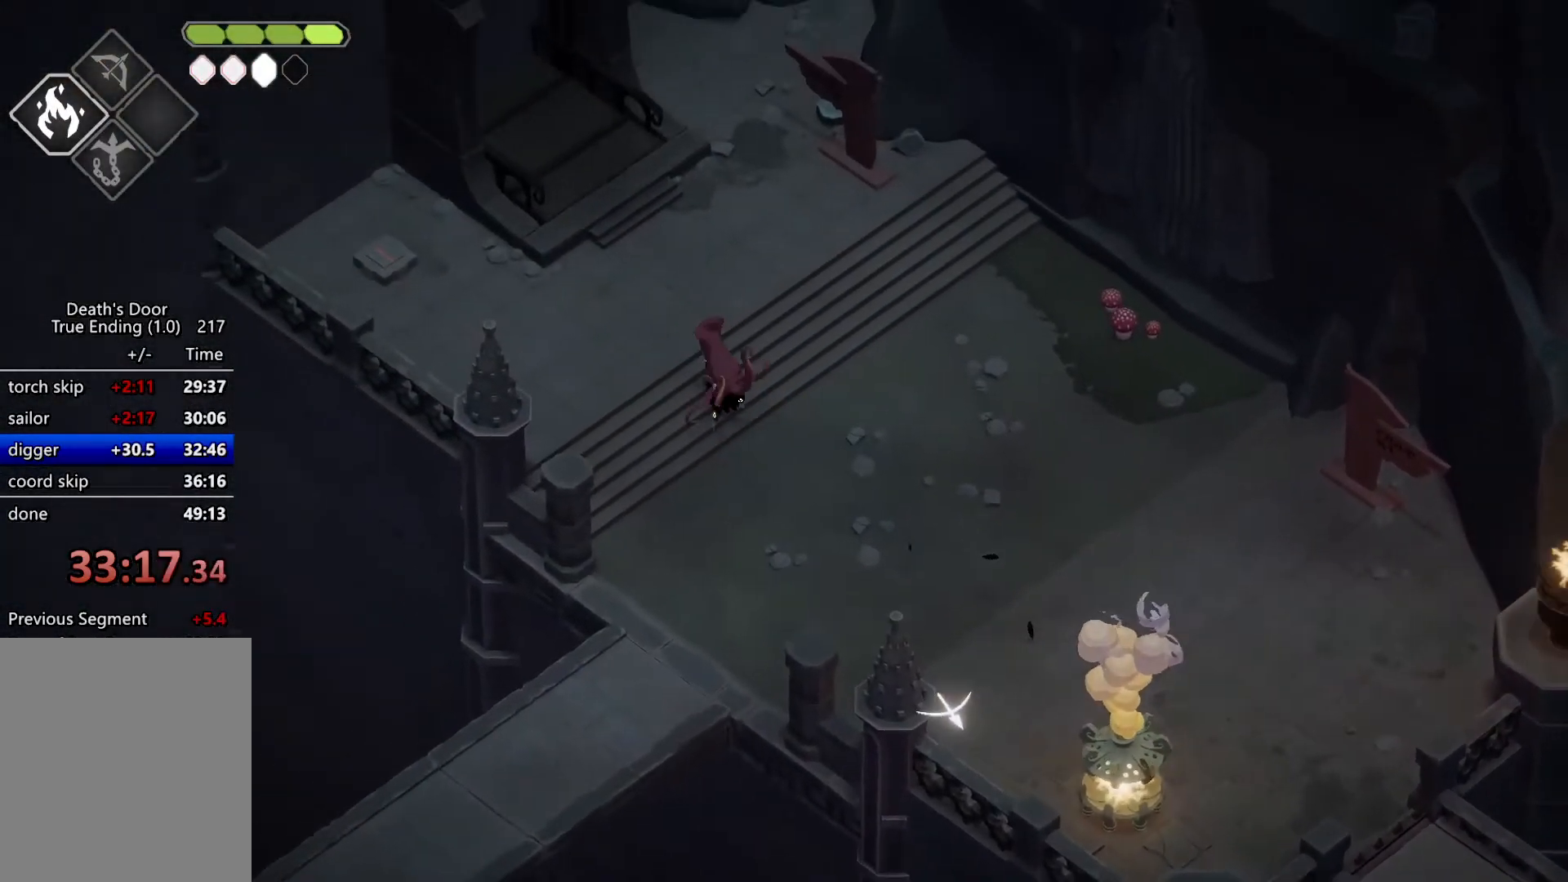
{"keys": ["w"], "events": []}
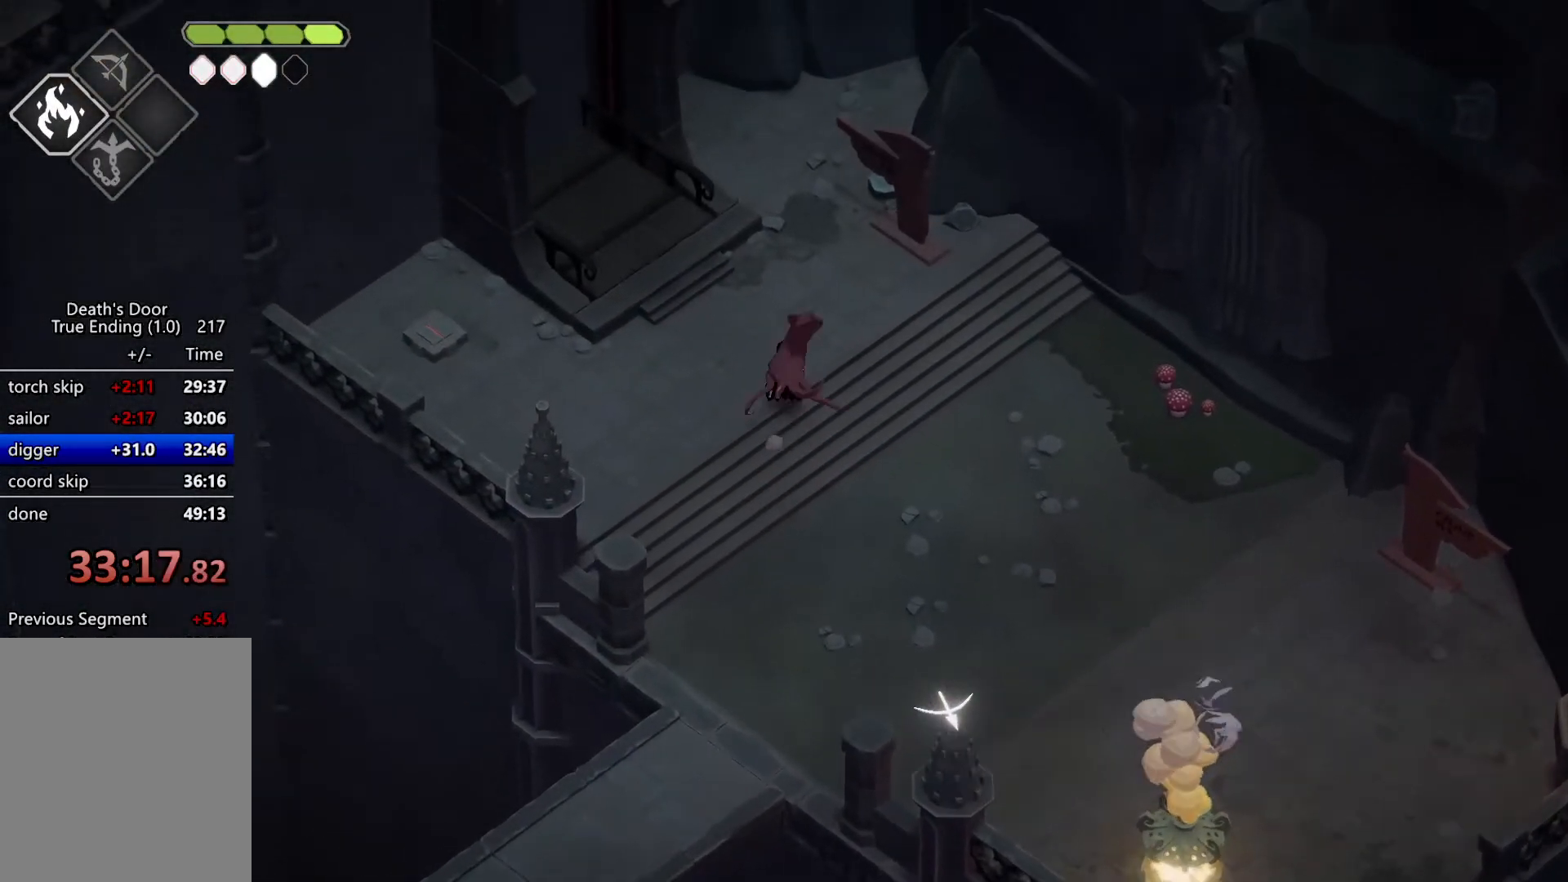
{"keys": ["d", "w"], "events": [[67, "d", "down"]]}
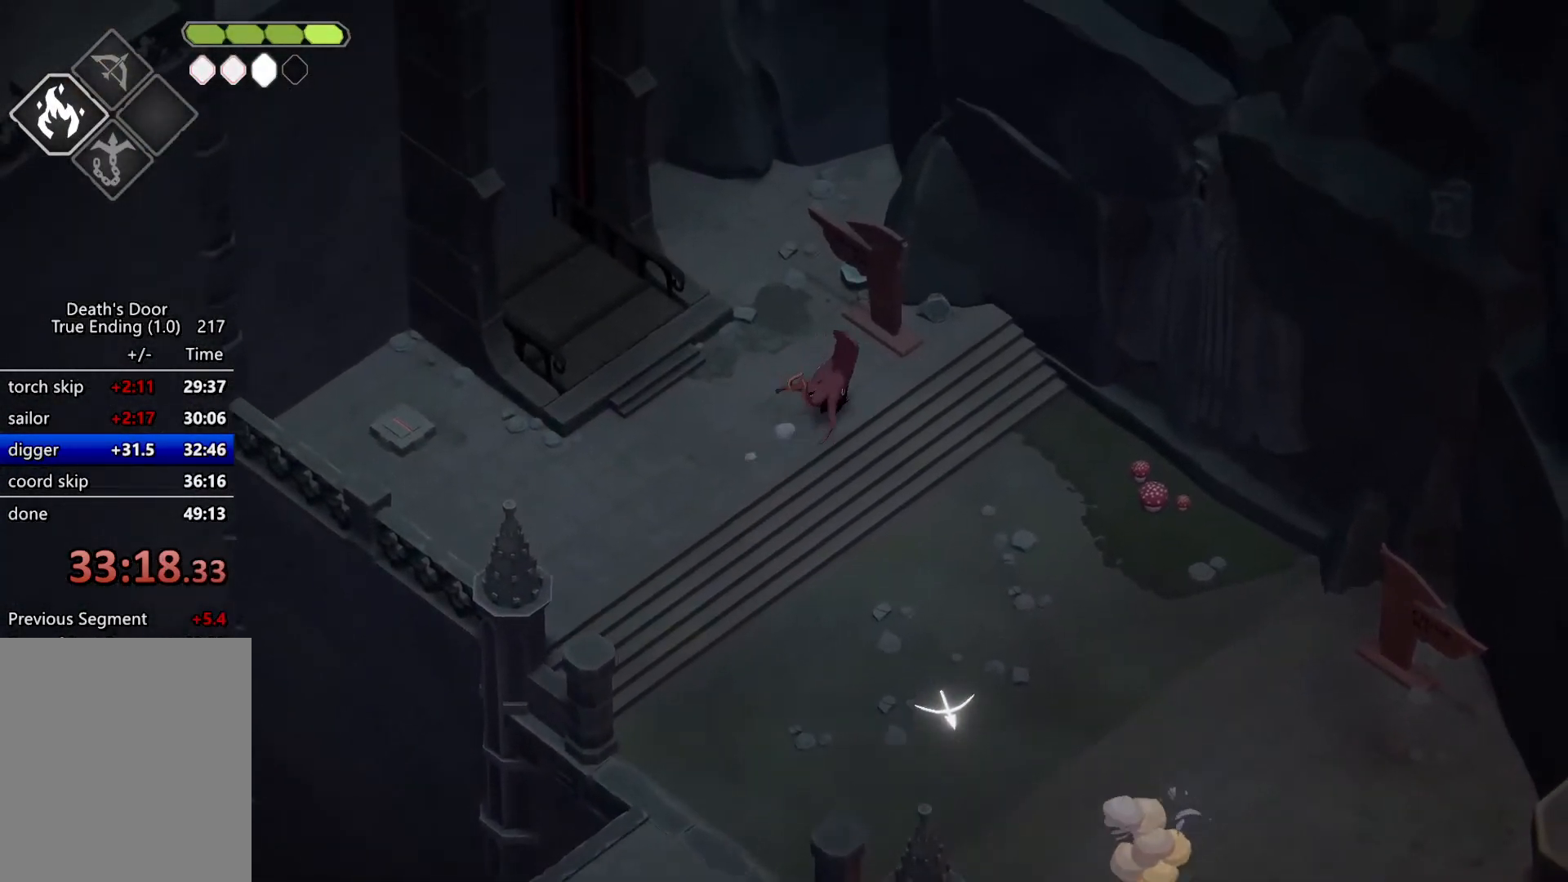
{"keys": [], "events": [[34, "d", "up"], [267, "d", "down"], [467, "w", "up"], [500, "d", "up"]]}
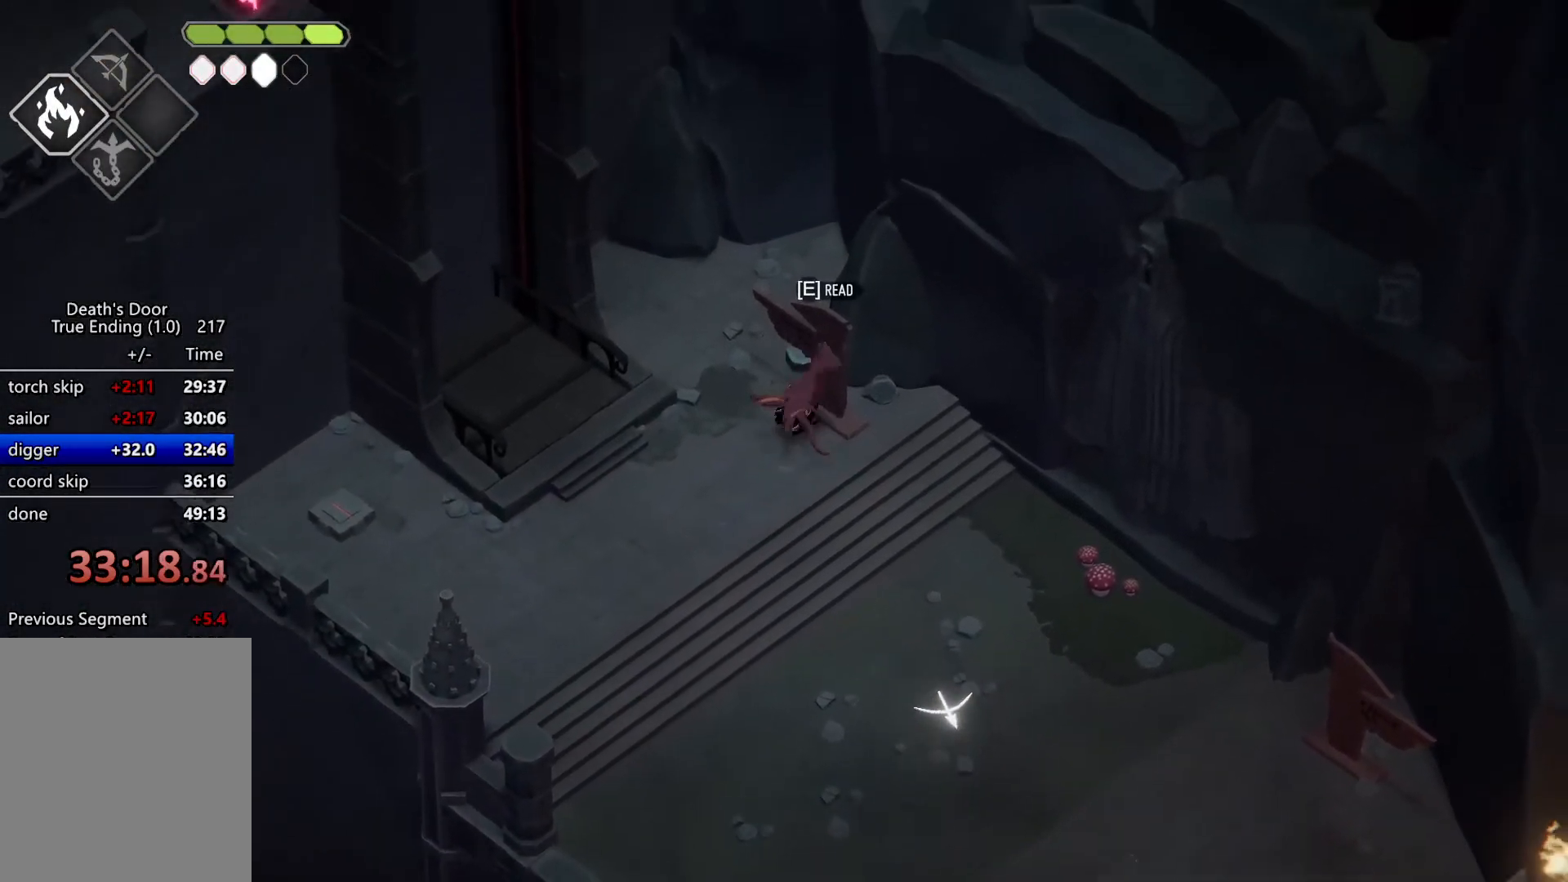
{"keys": [], "events": []}
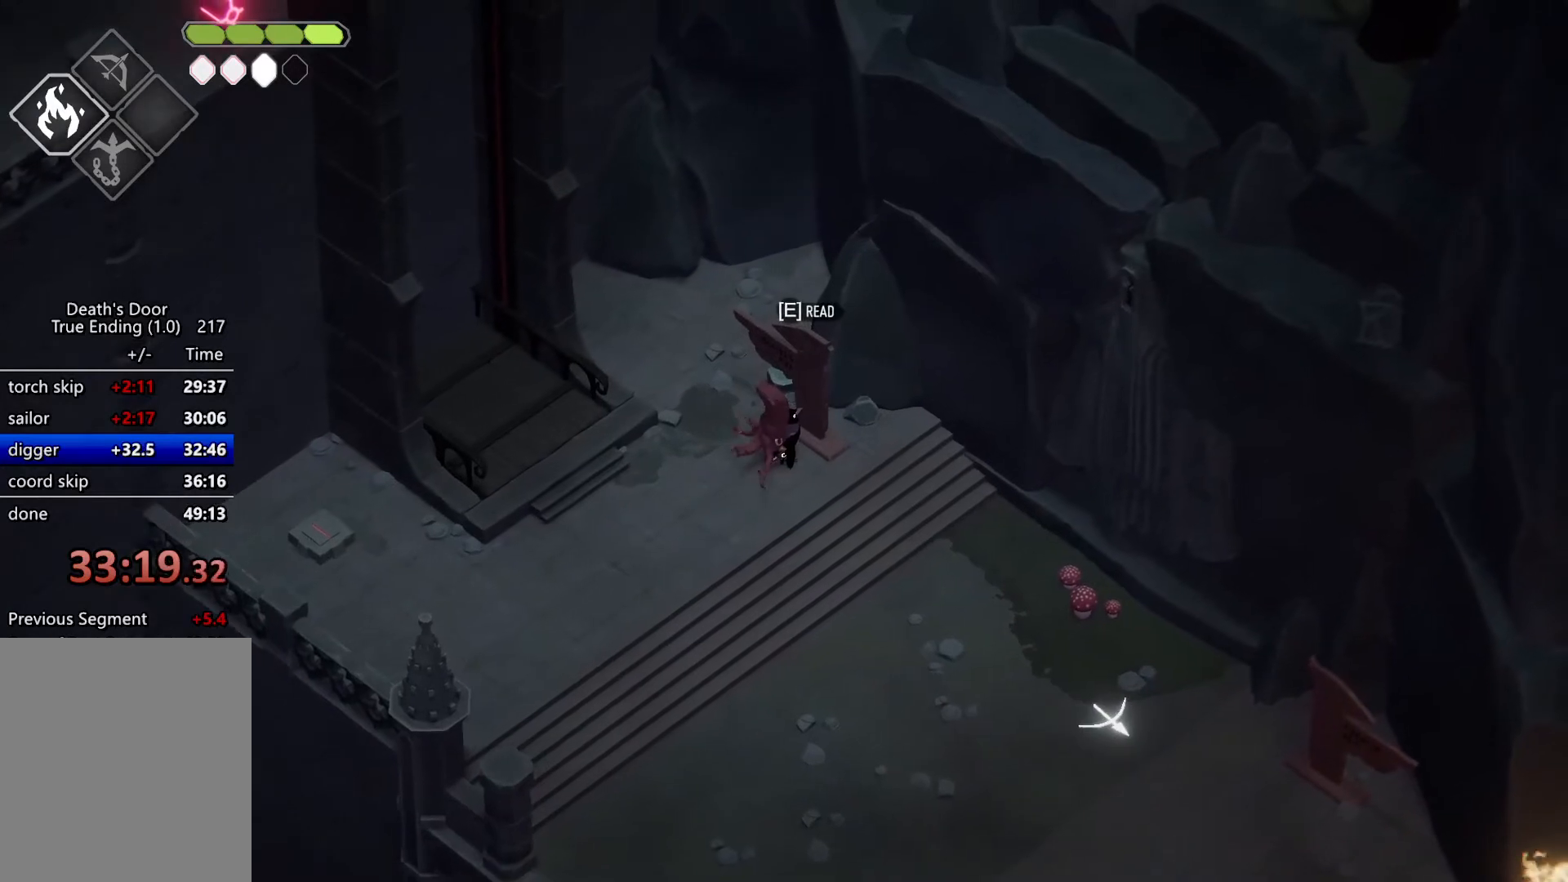
{"keys": [], "events": []}
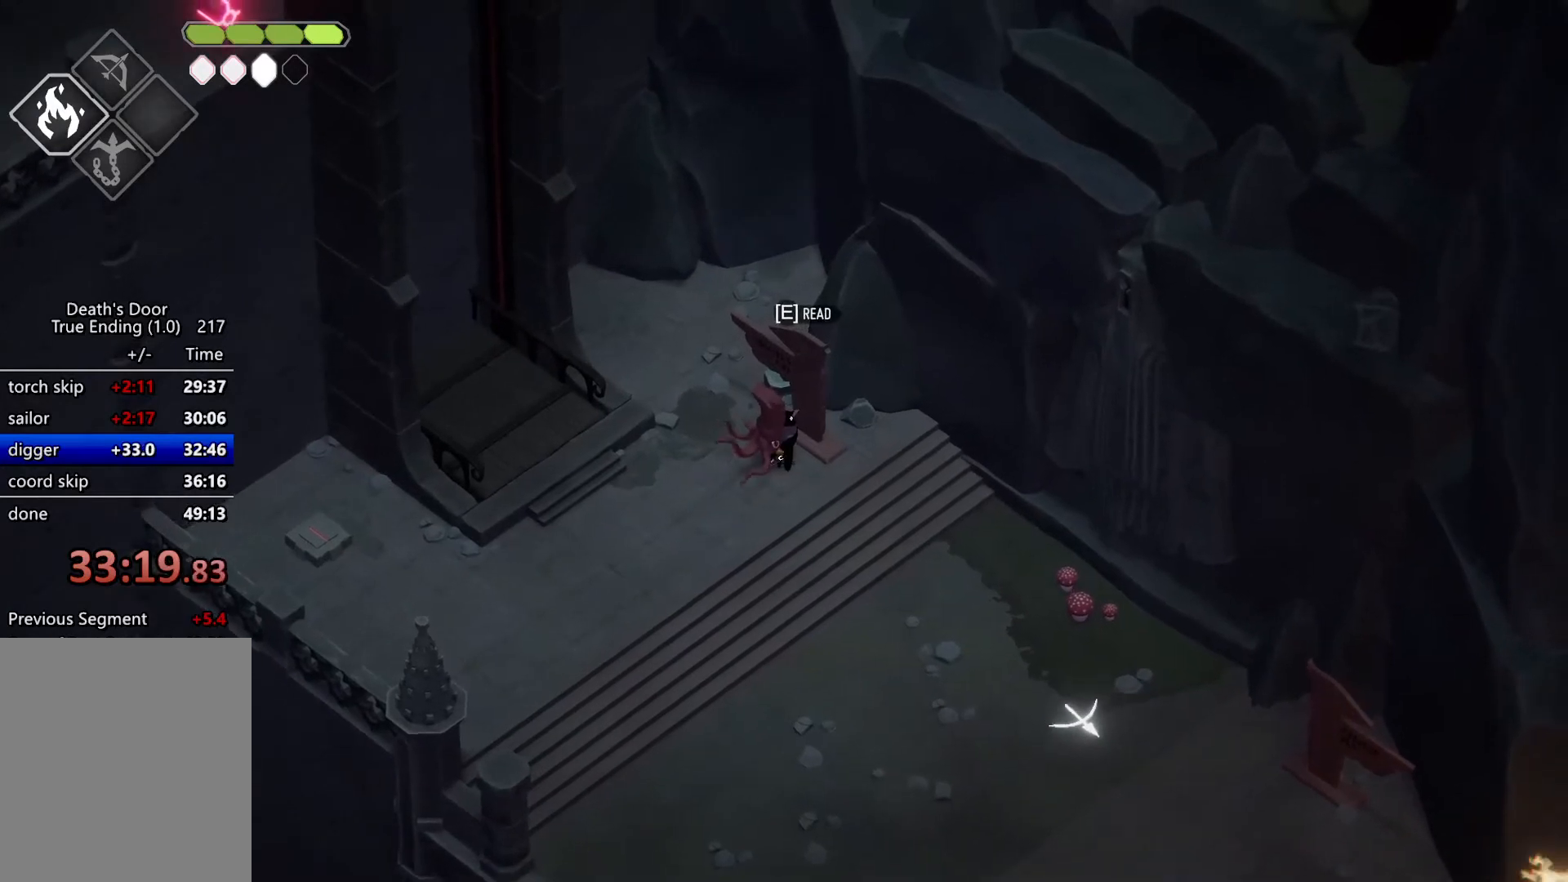
{"keys": ["shift"], "events": [[334, "shift", "down"]]}
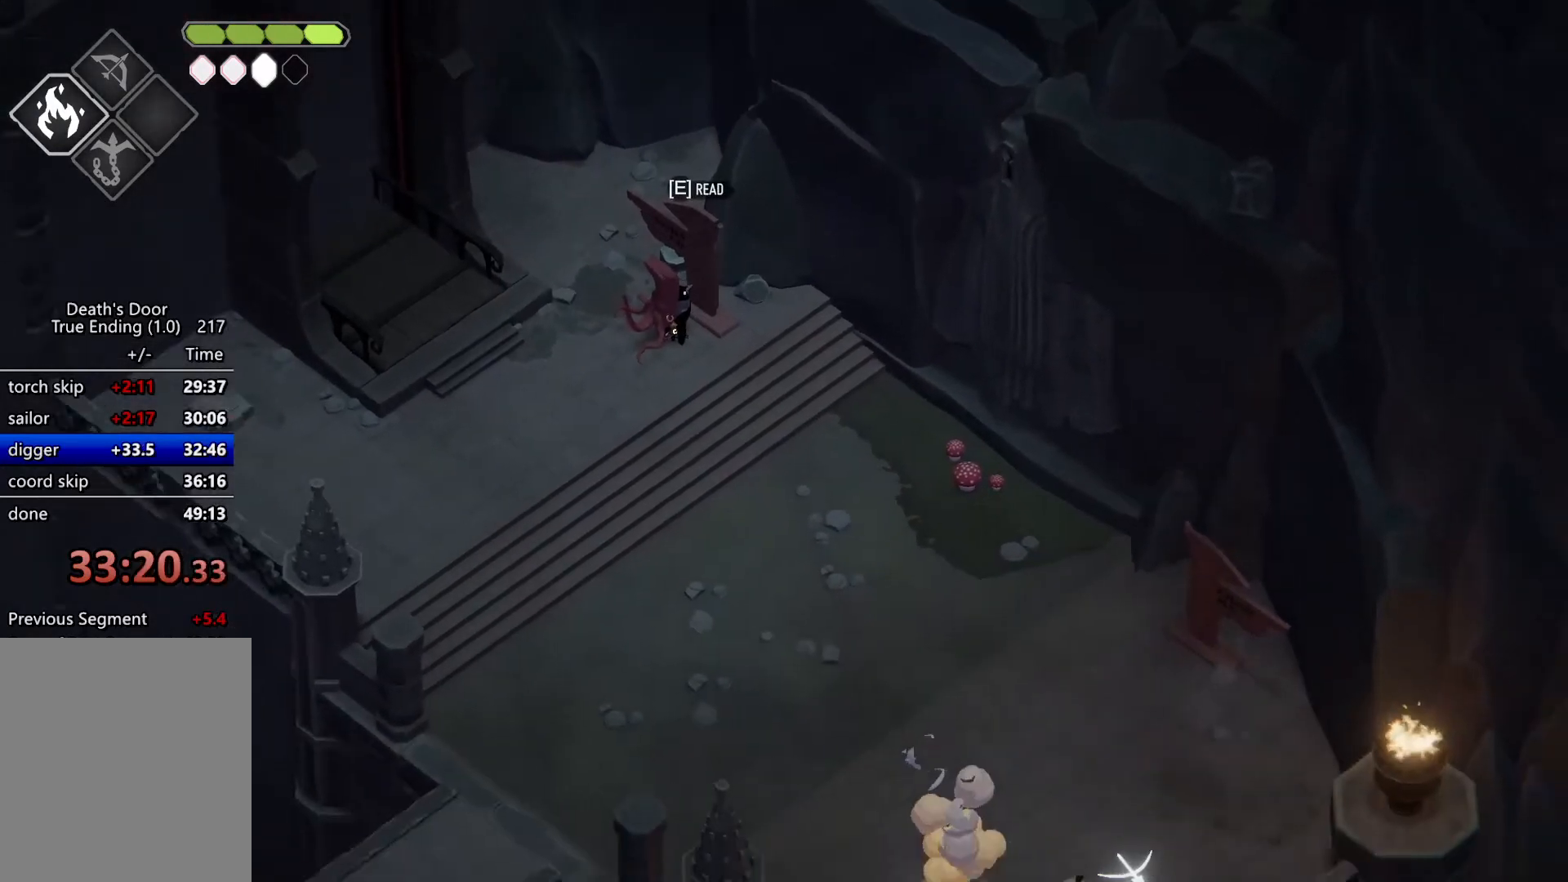
{"keys": ["shift"], "events": []}
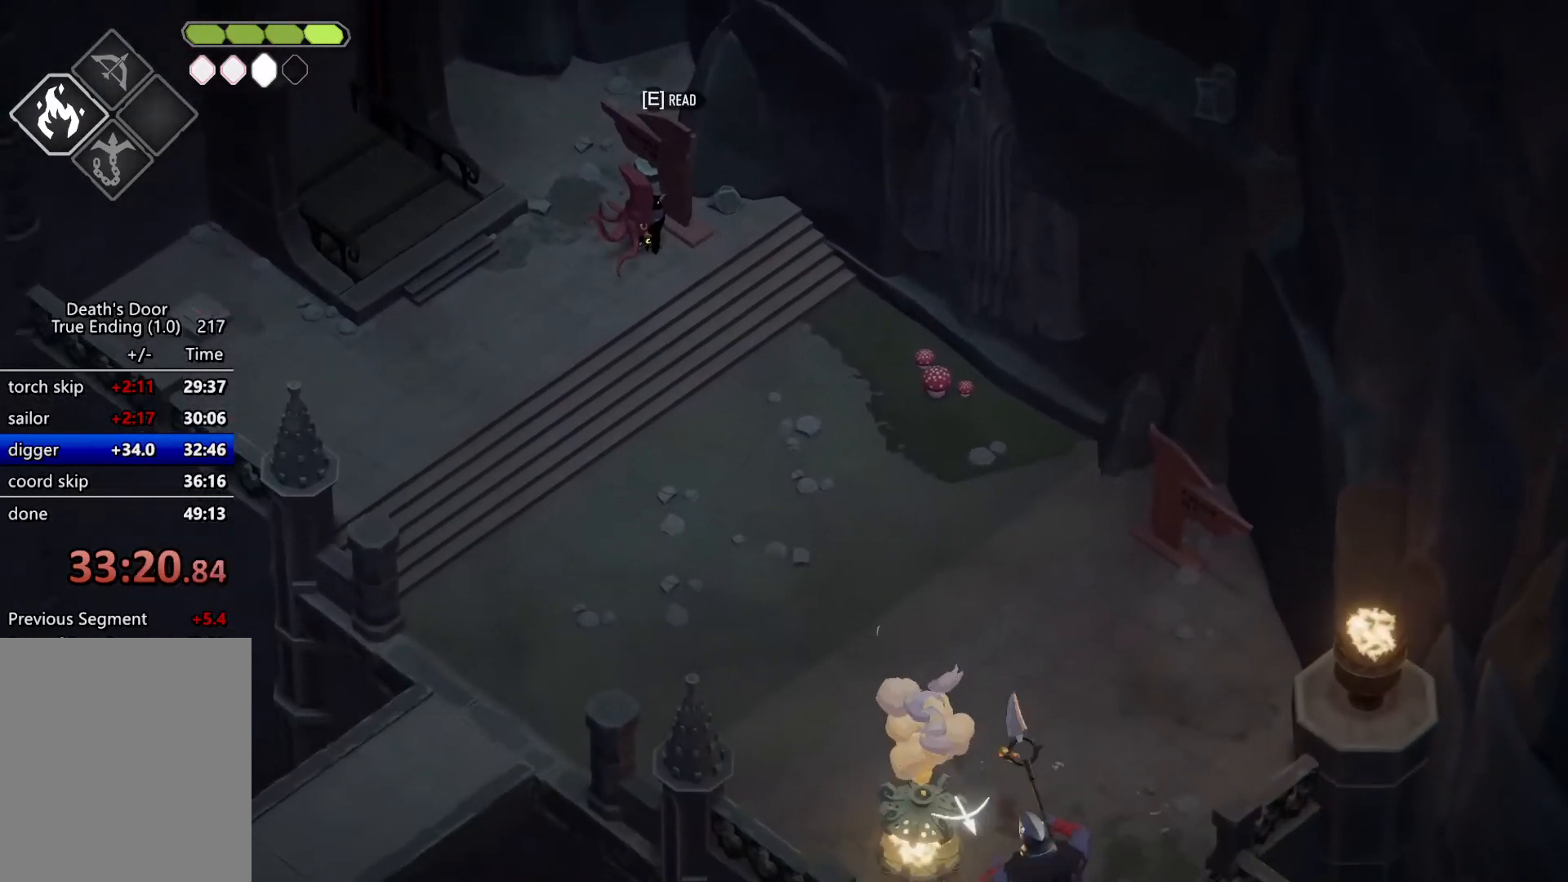
{"keys": ["shift"], "events": []}
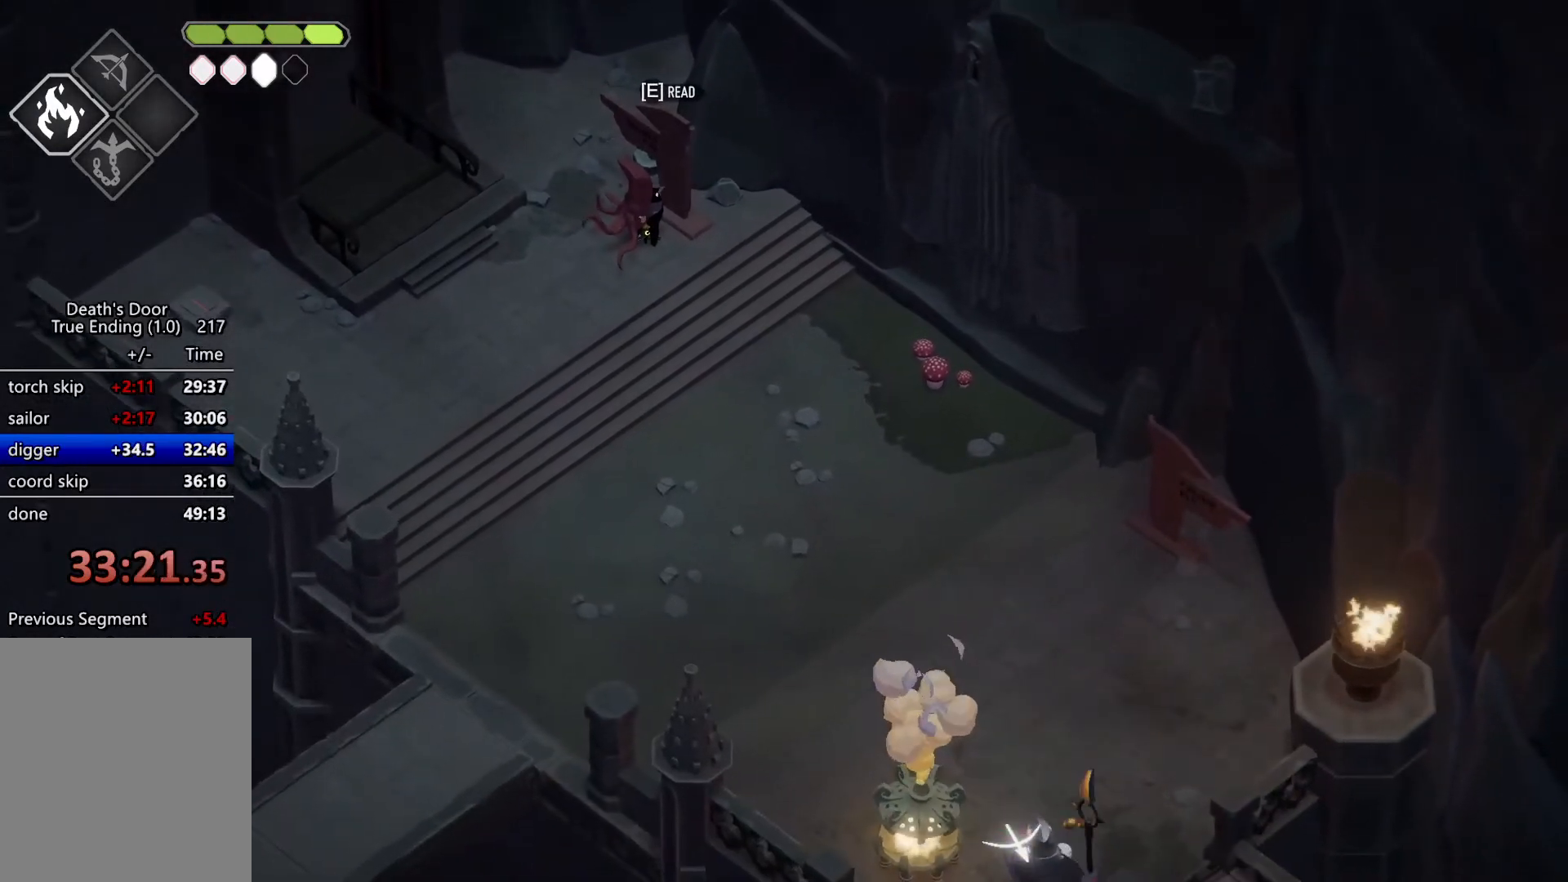
{"keys": ["shift"], "events": []}
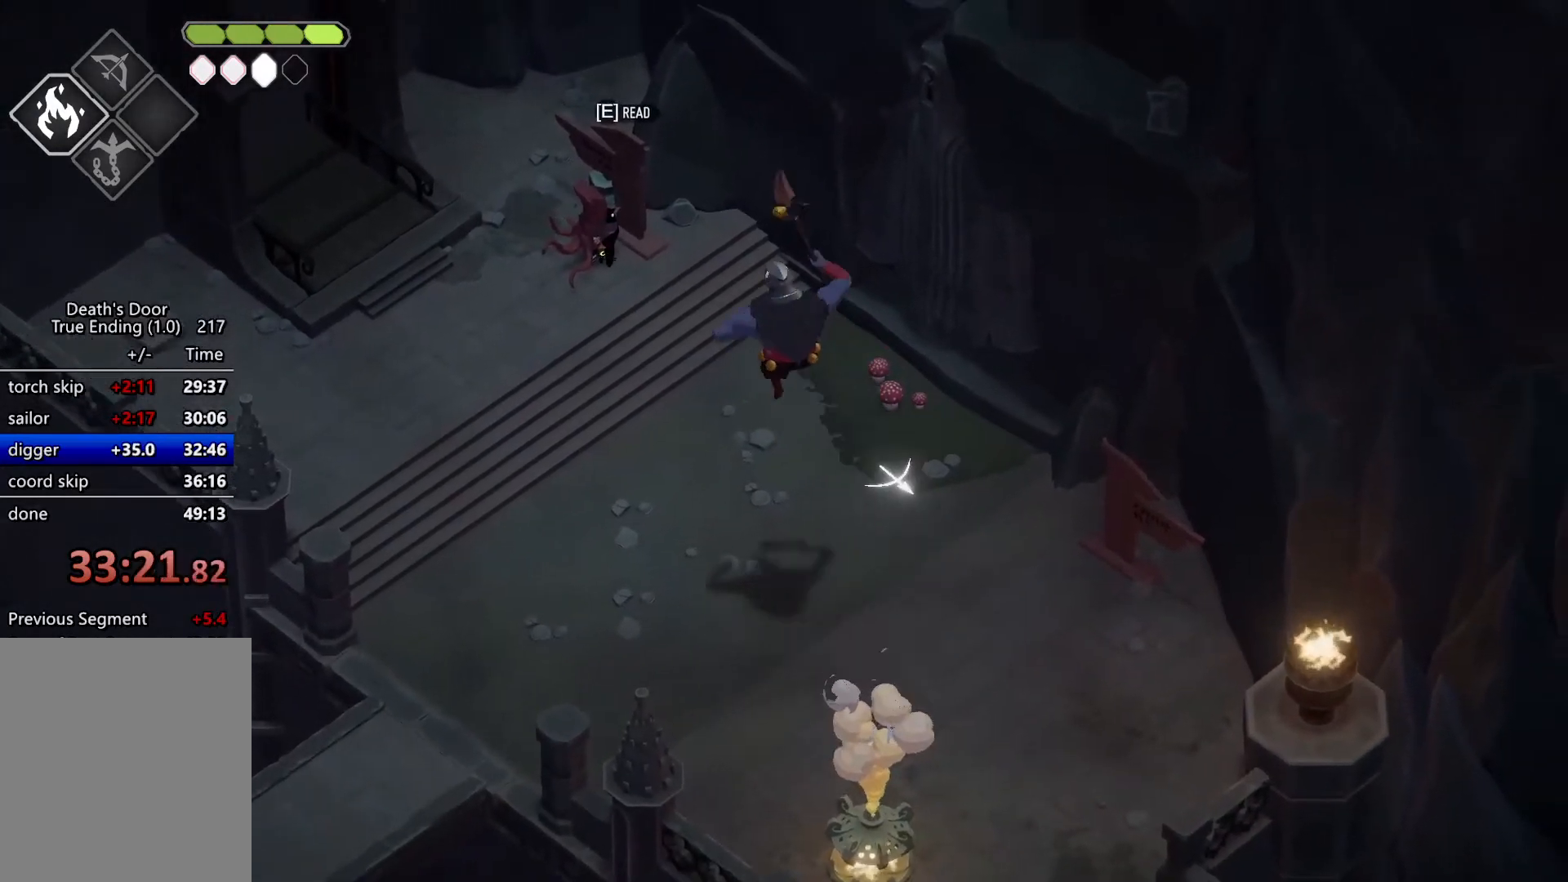
{"keys": ["shift"], "events": []}
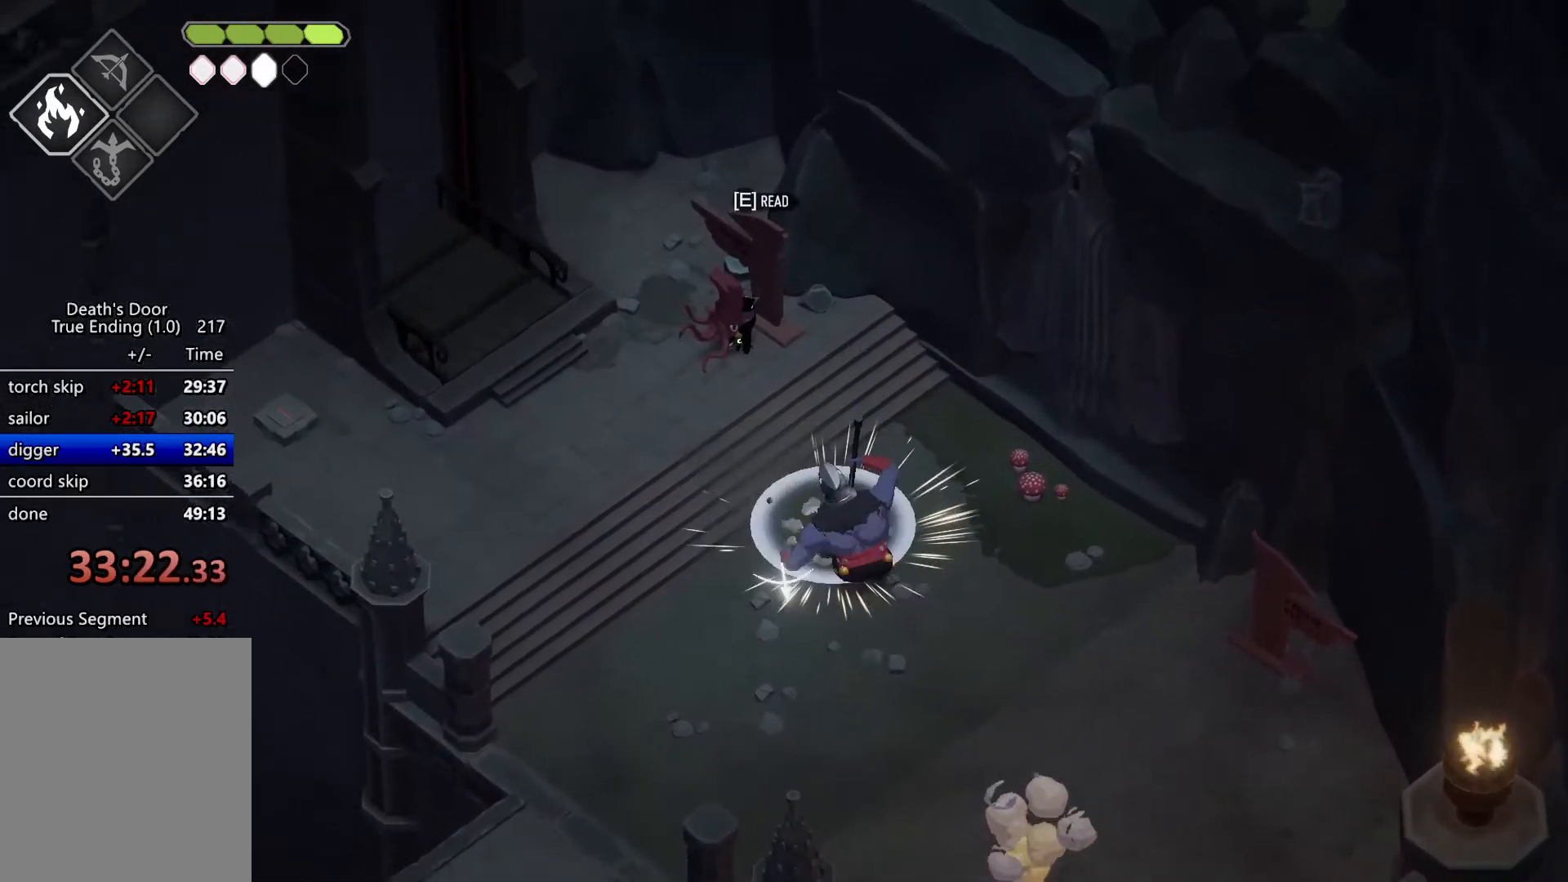
{"keys": [], "events": [[400, "shift", "up"]]}
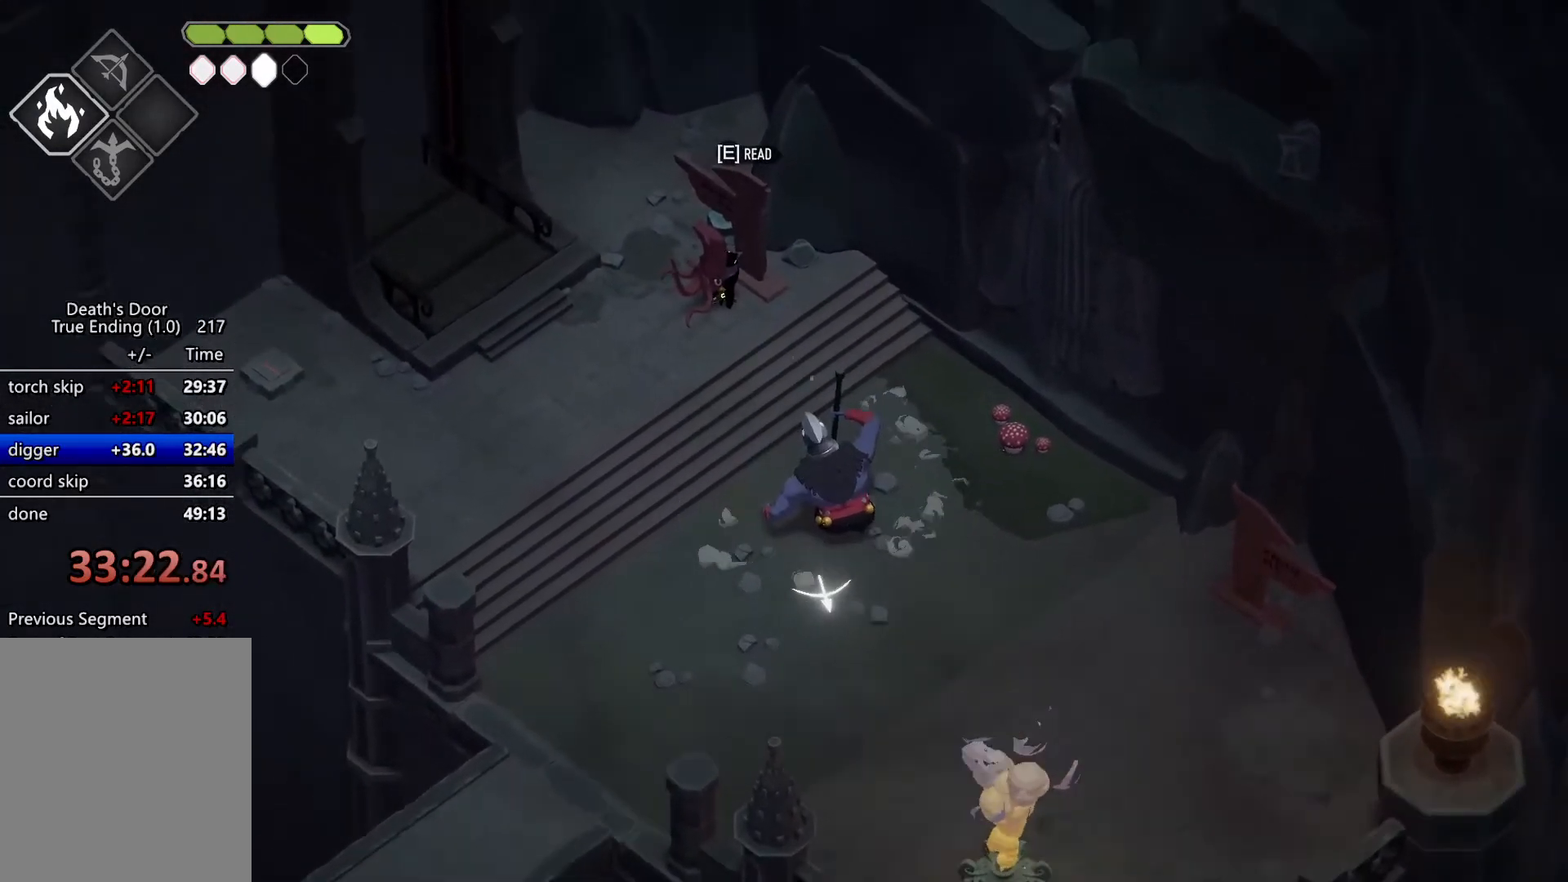
{"keys": [], "events": []}
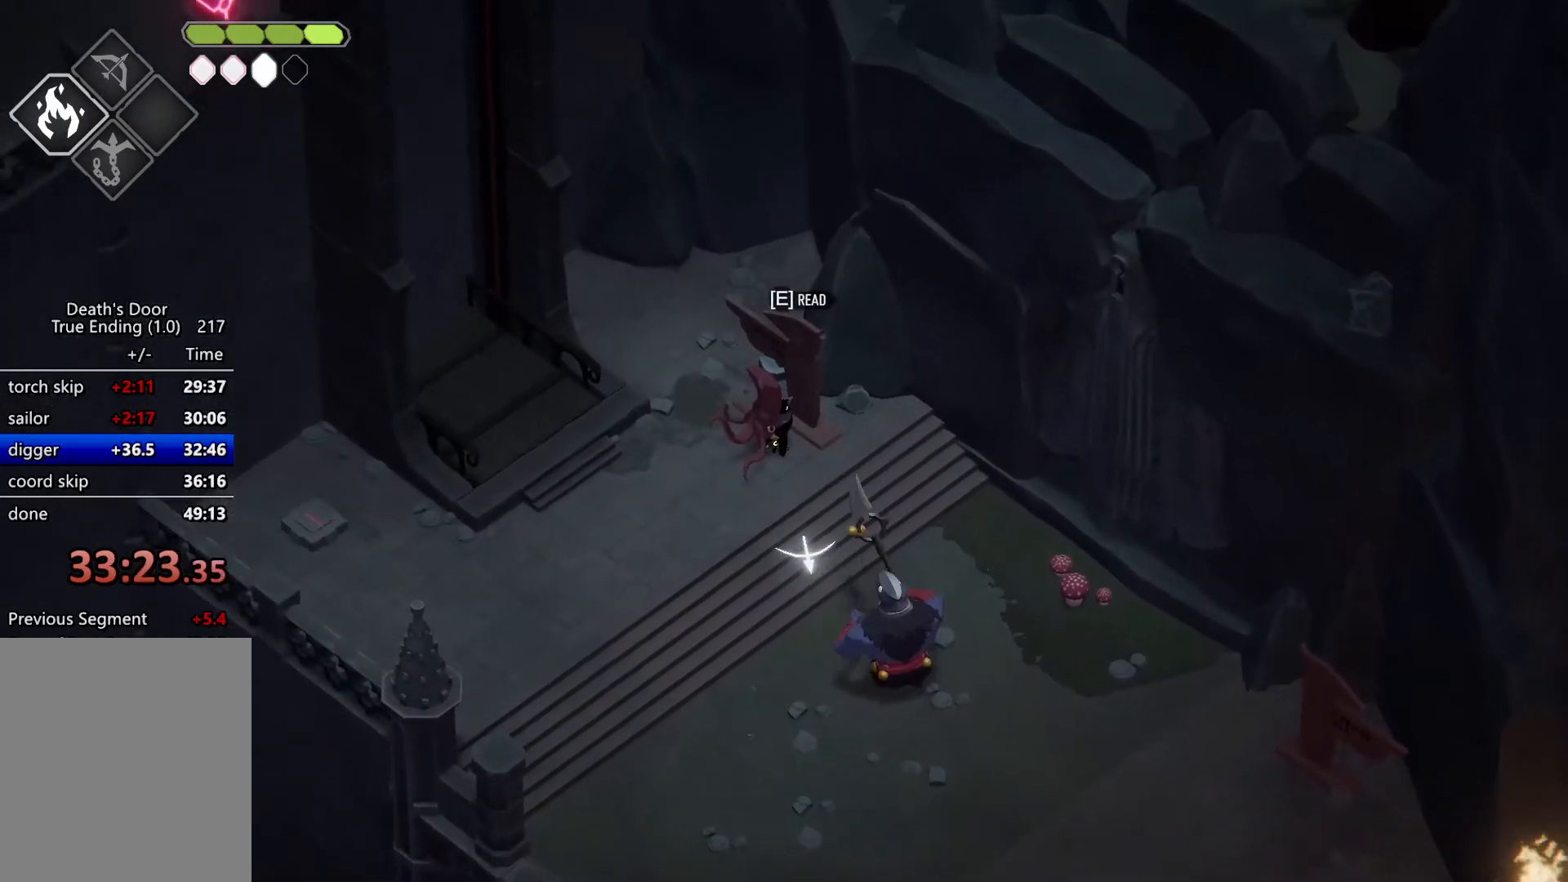
{"keys": [], "events": []}
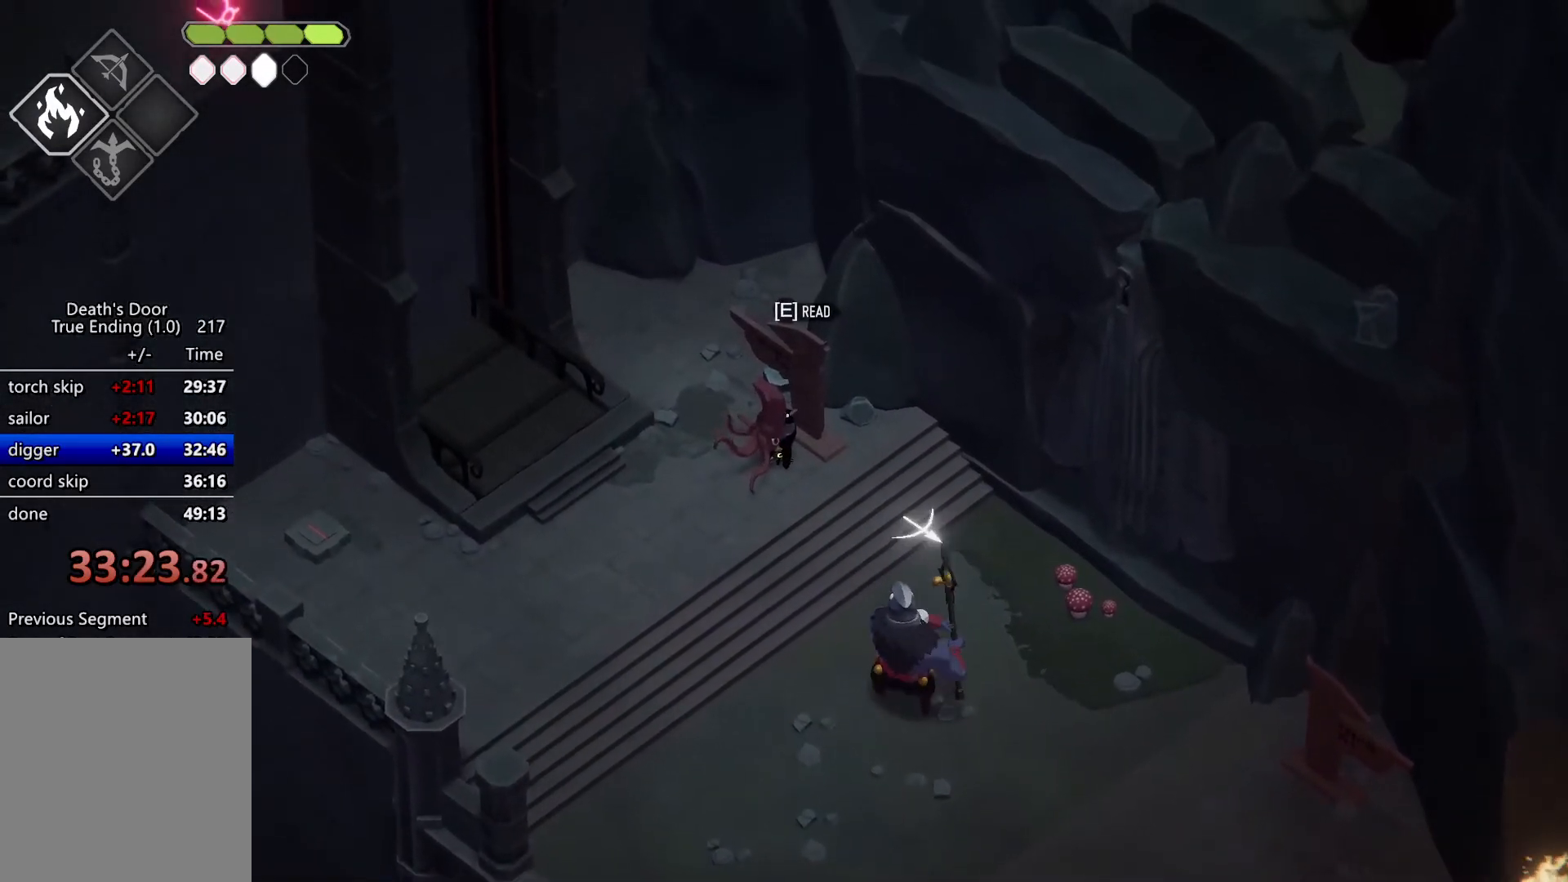
{"keys": ["a", "w"], "events": [[67, "a", "down"], [167, "a", "up"], [334, "a", "down"], [334, "w", "down"]]}
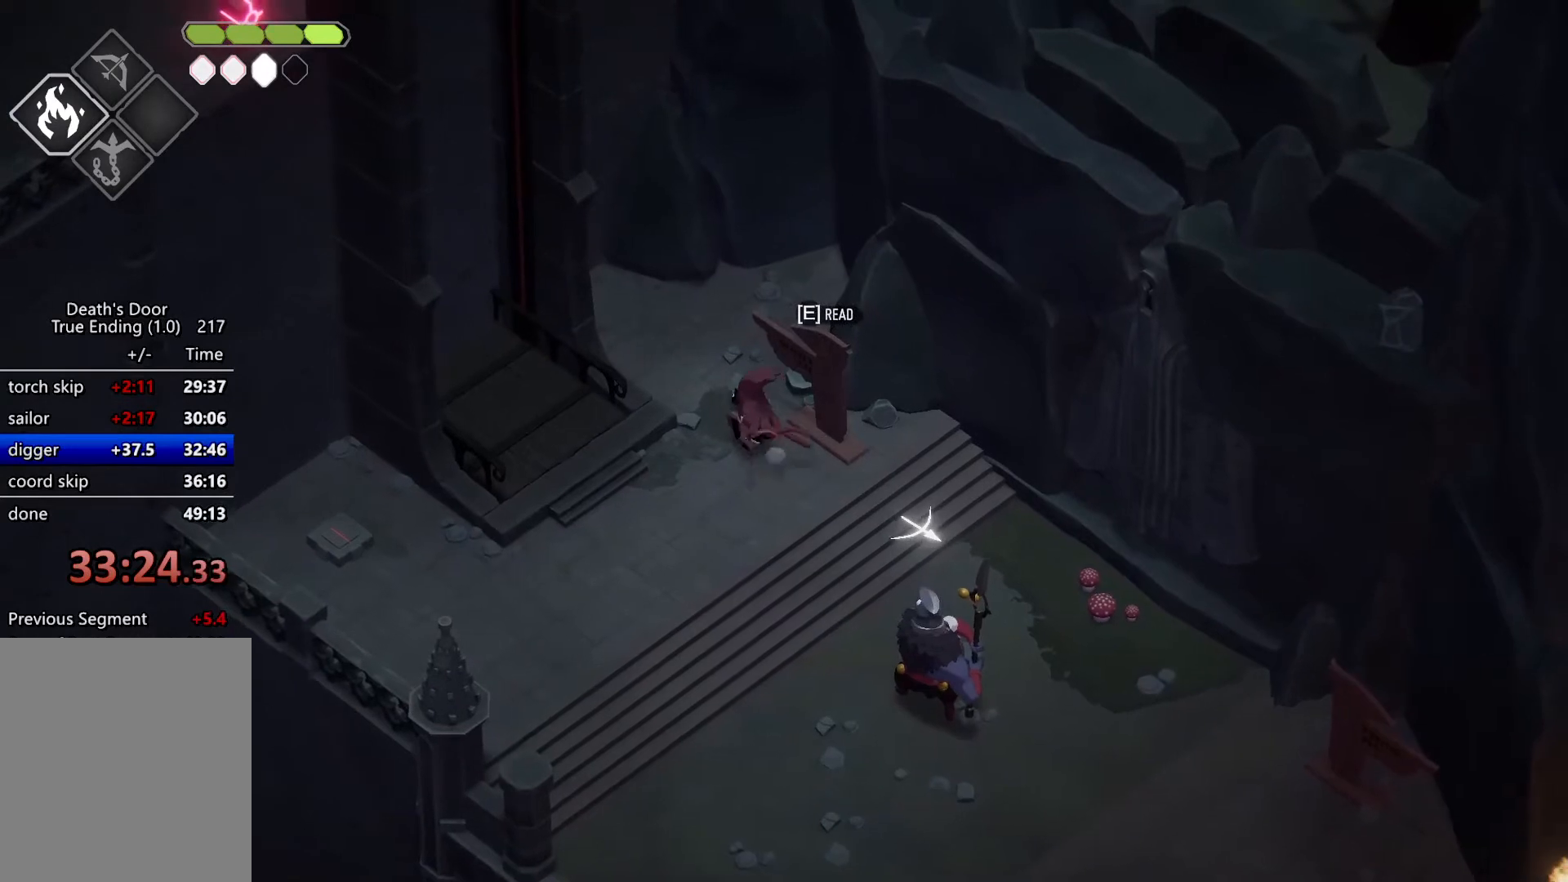
{"keys": ["d", "s"], "events": [[234, "a", "up"], [234, "w", "up"], [367, "d", "down"], [367, "s", "down"]]}
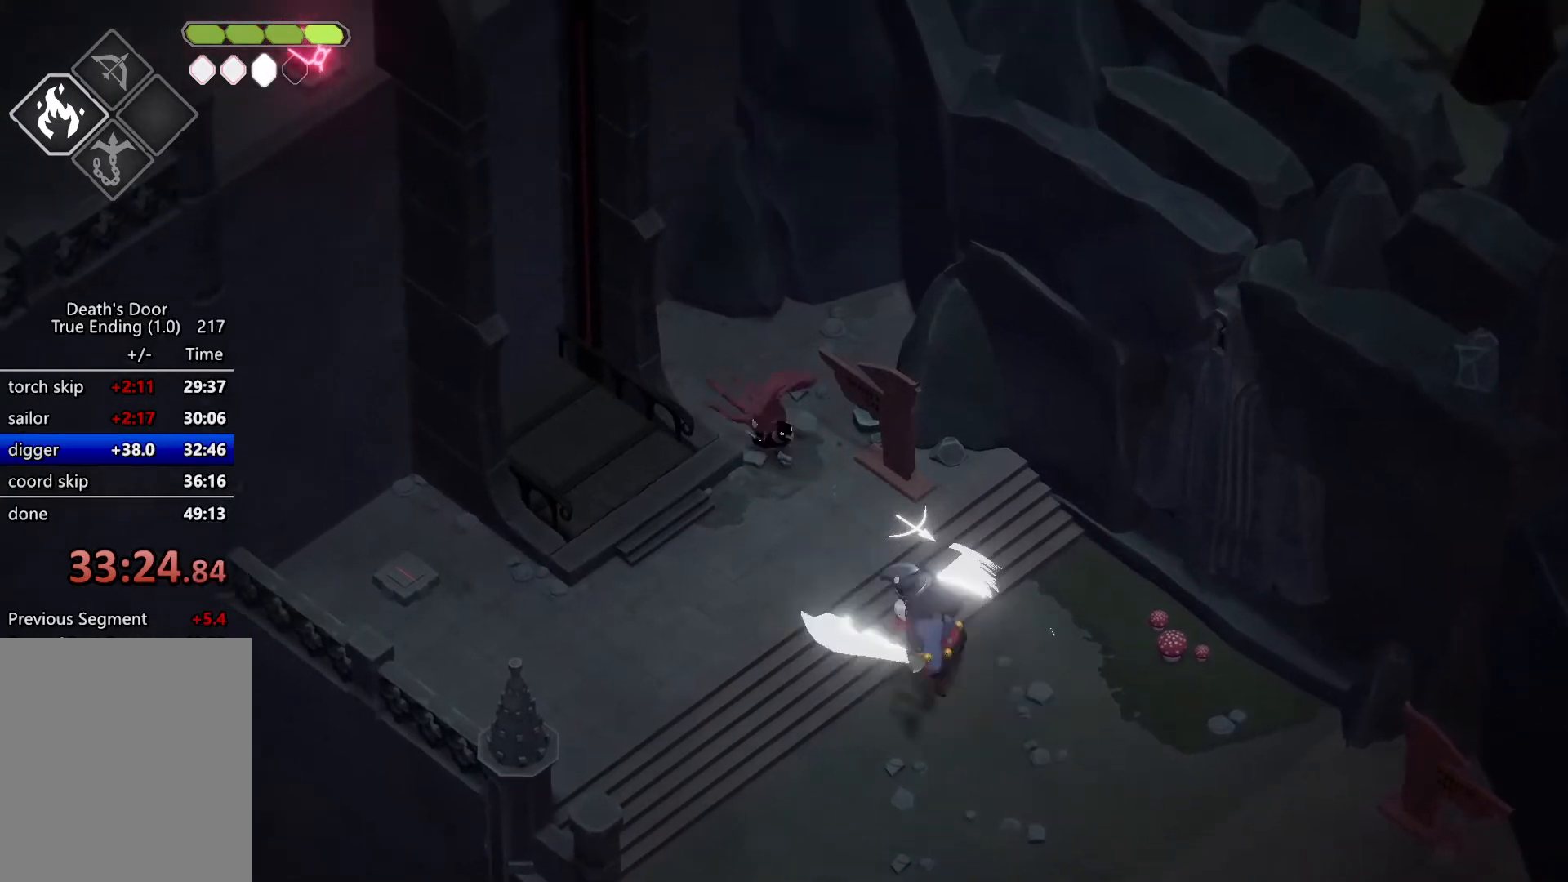
{"keys": ["d"], "events": [[67, "d", "up"], [67, "s", "up"], [200, "d", "down"], [200, "s", "down"], [467, "s", "up"]]}
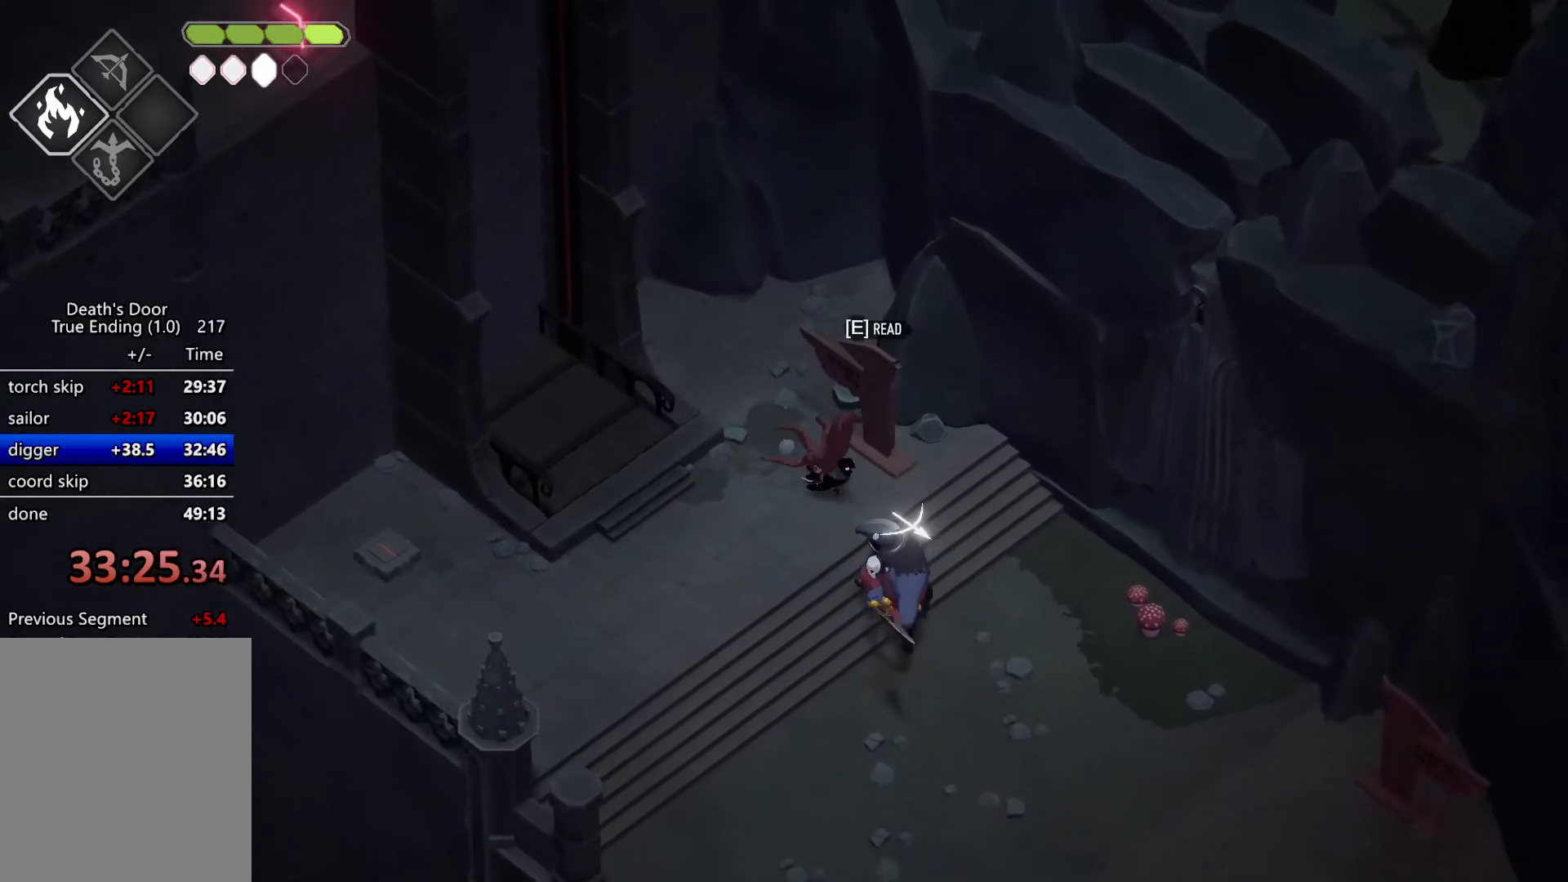
{"keys": [], "events": [[34, "d", "up"]]}
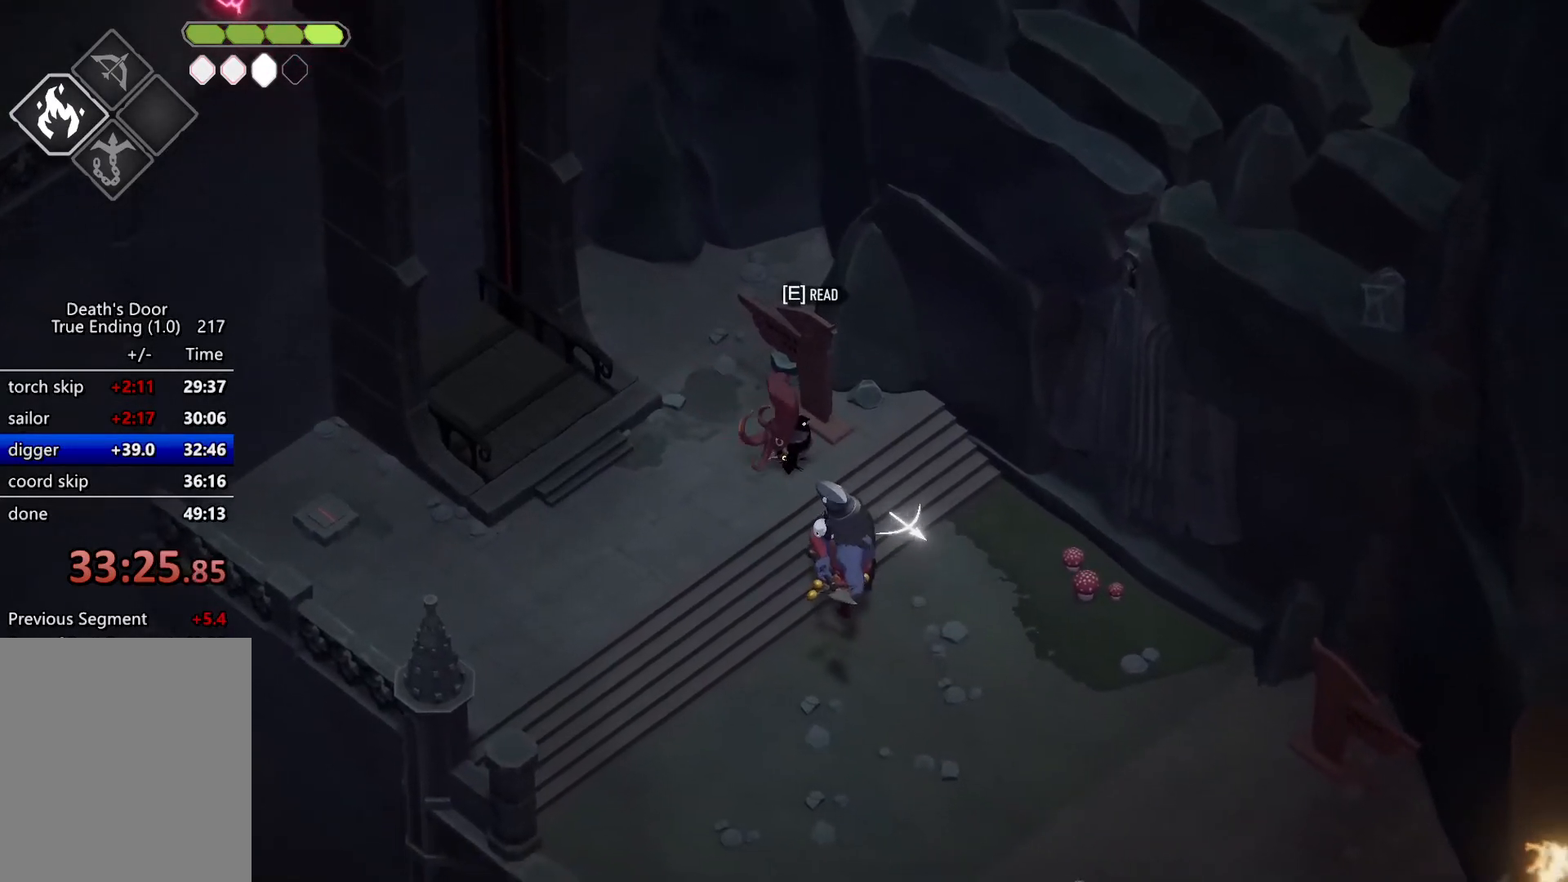
{"keys": [], "events": []}
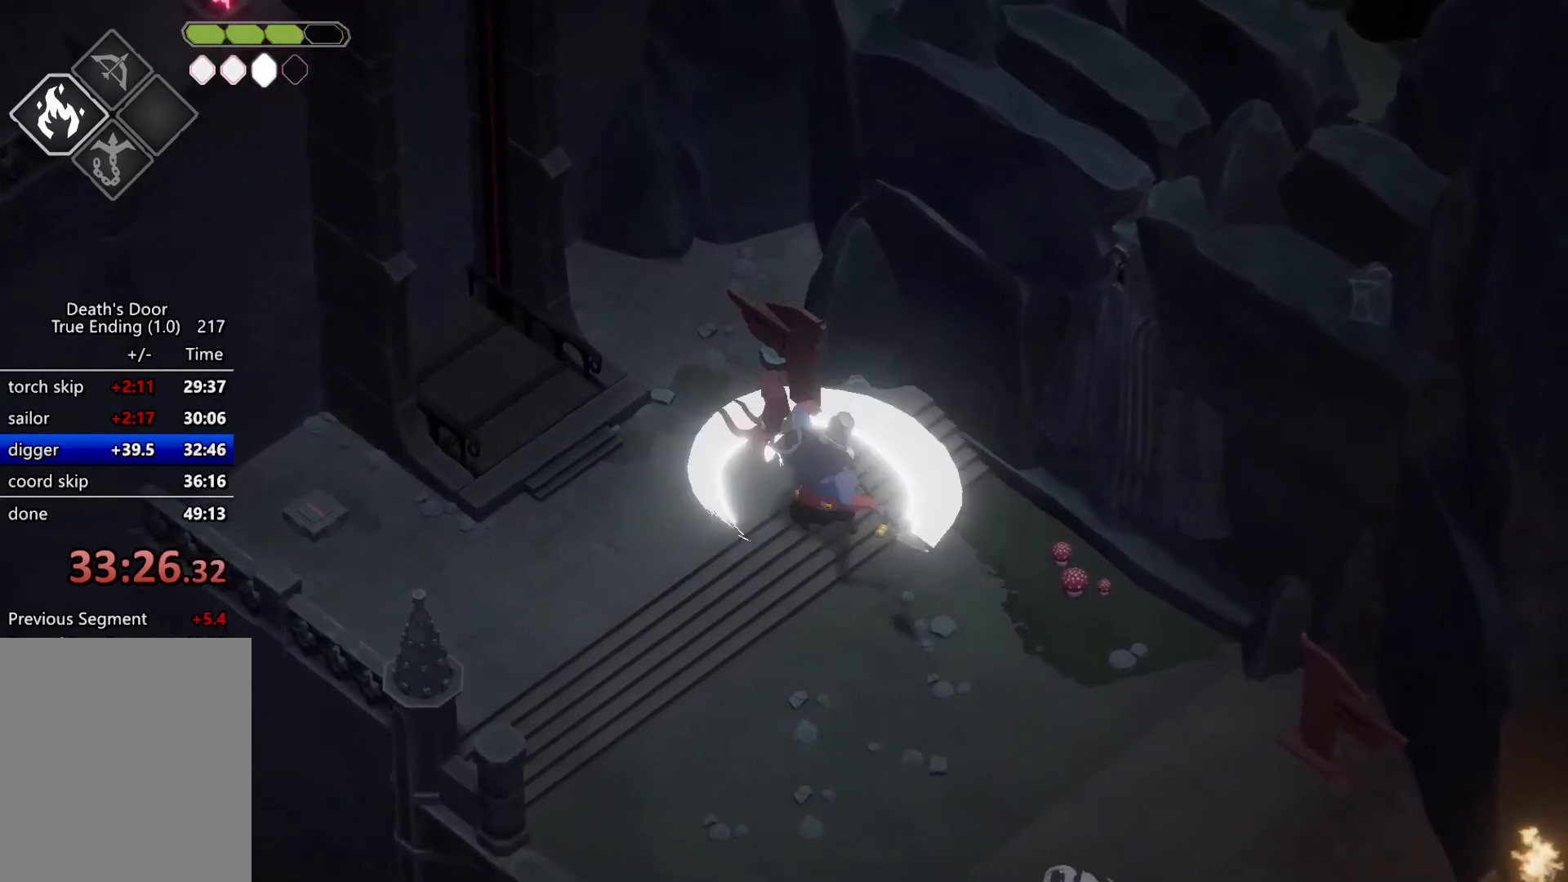
{"keys": [], "events": []}
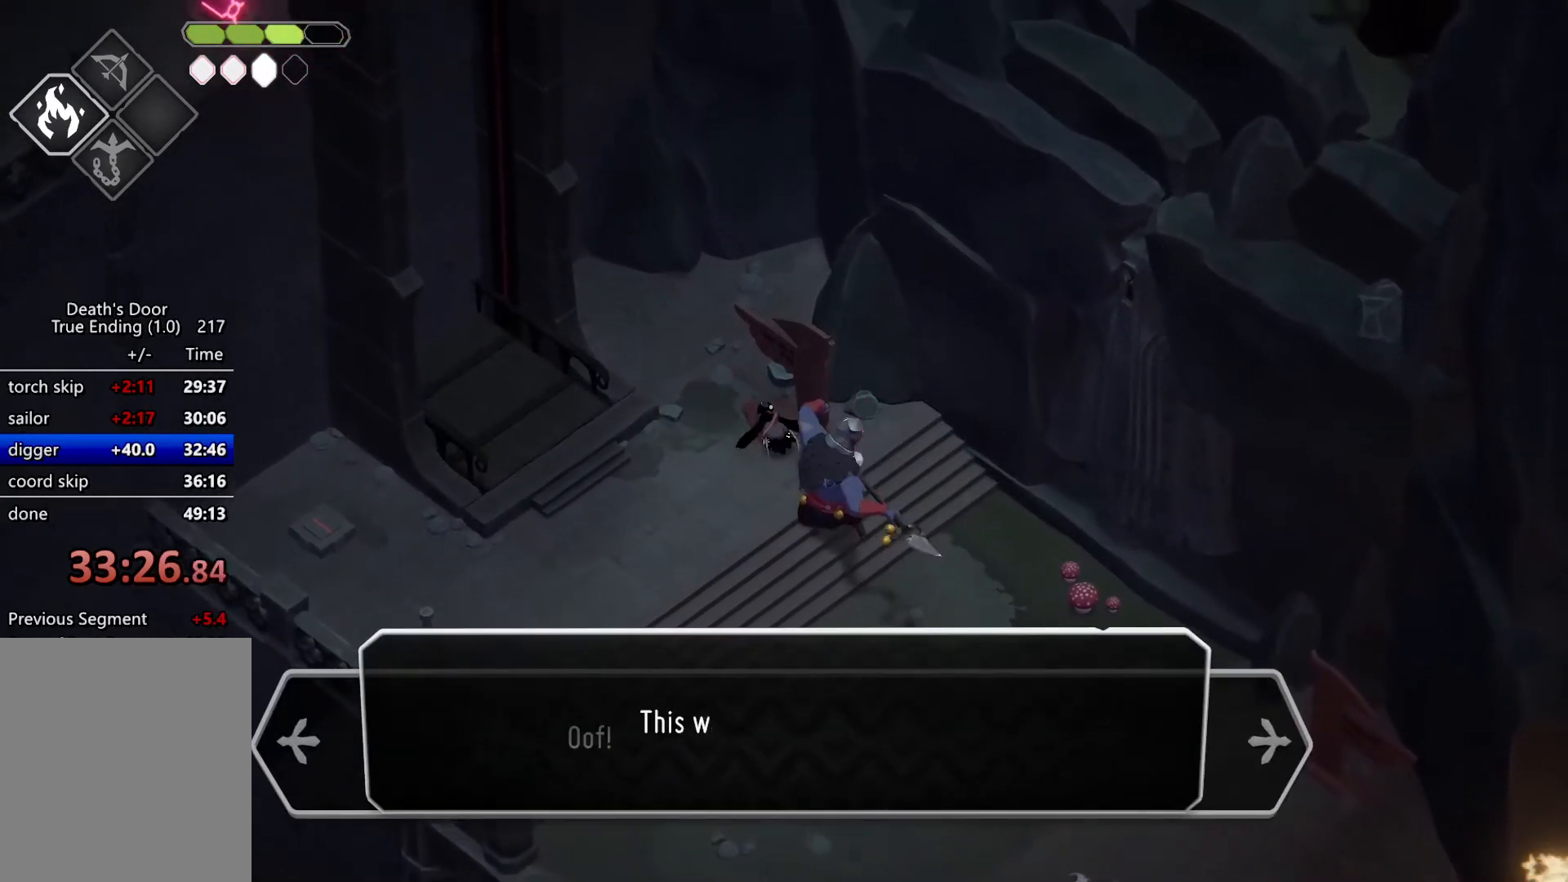
{"keys": [], "events": []}
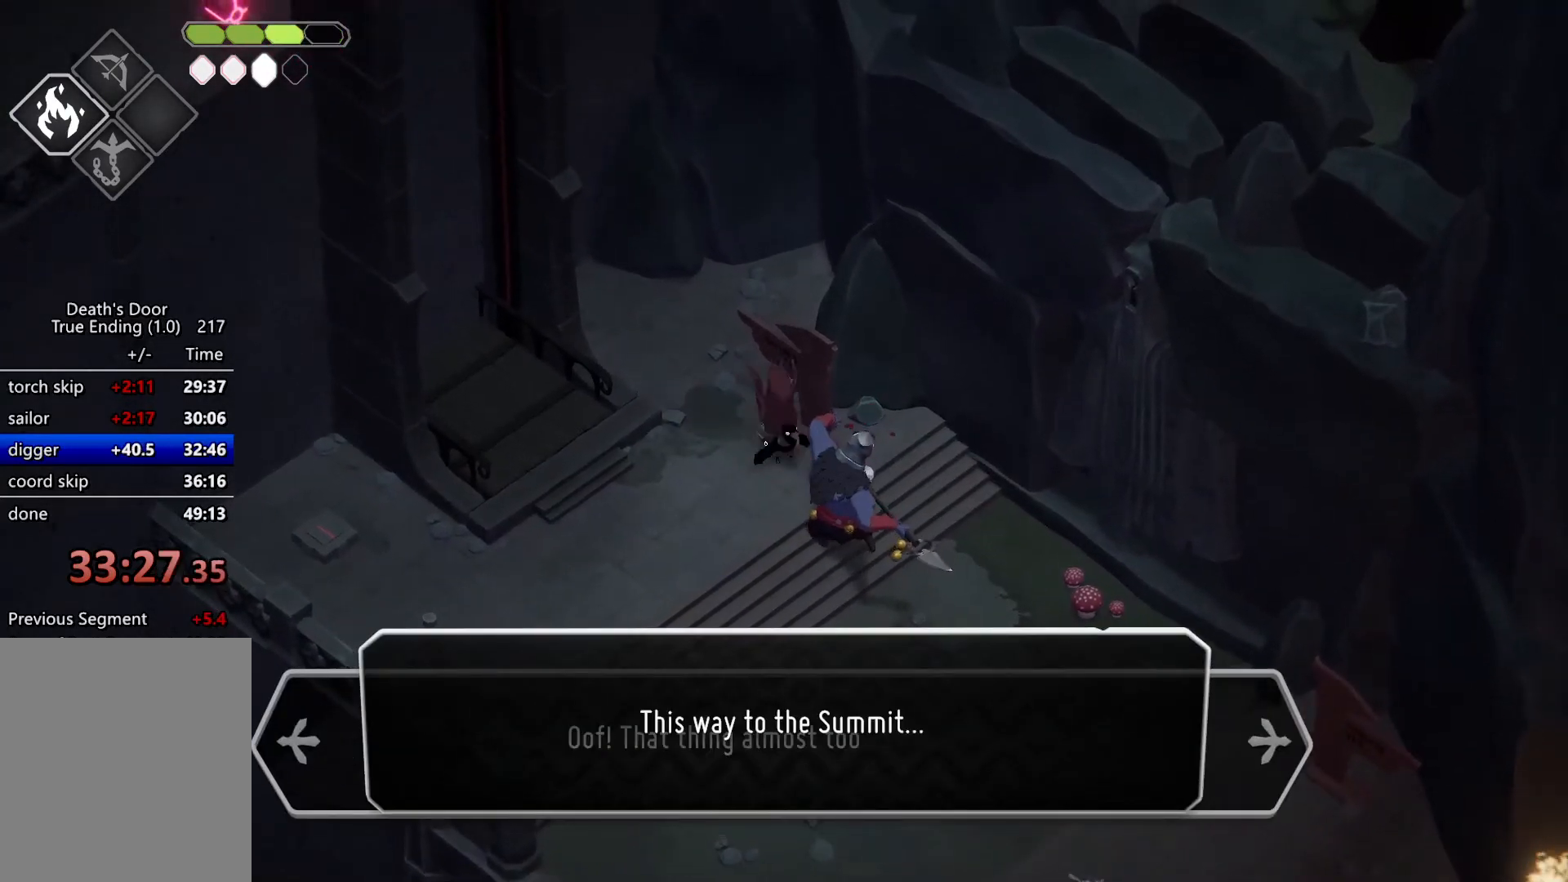
{"keys": [], "events": [[400, "m_attack", "down"], [500, "m_attack", "up"]]}
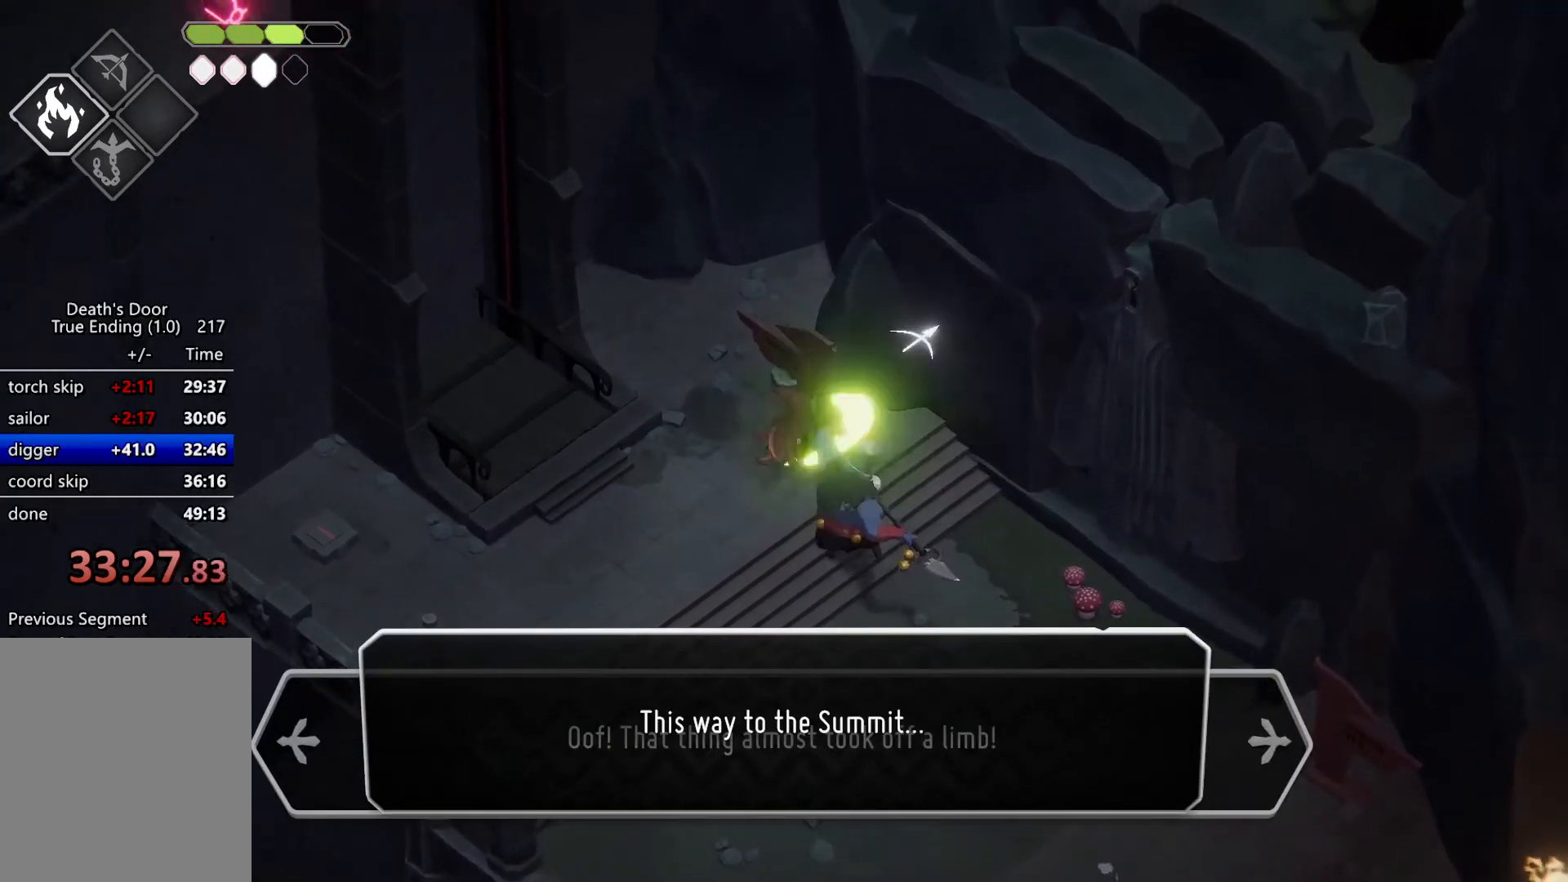
{"keys": ["a", "s"], "events": [[134, "a", "down"], [134, "s", "down"]]}
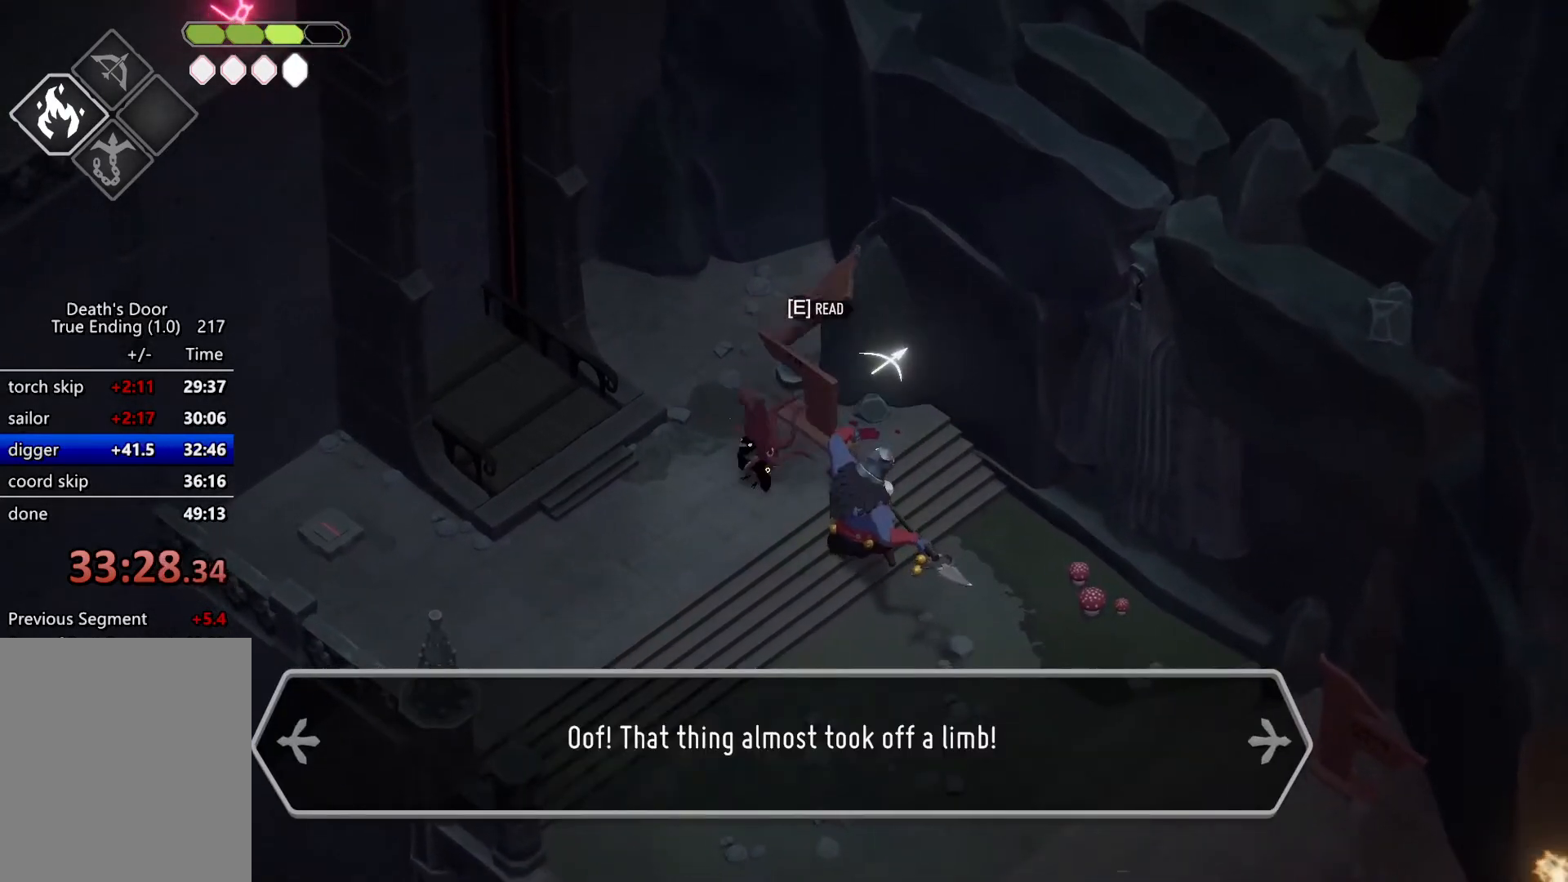
{"keys": ["a", "roll", "w"], "events": [[100, "s", "up"], [400, "roll", "down"], [400, "w", "down"]]}
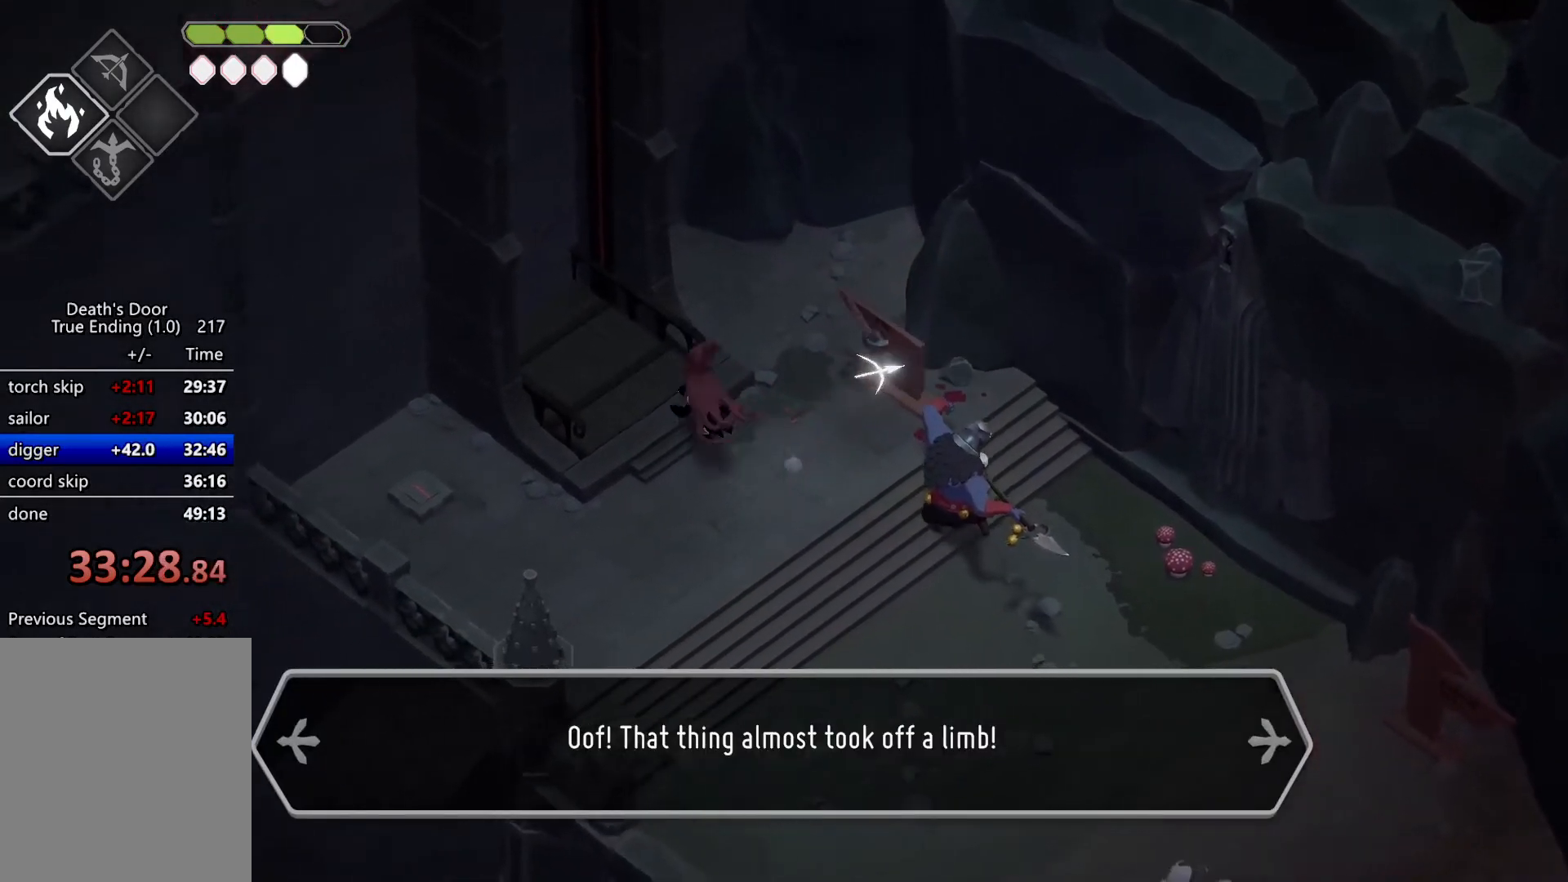
{"keys": ["a", "w"], "events": [[134, "roll", "up"]]}